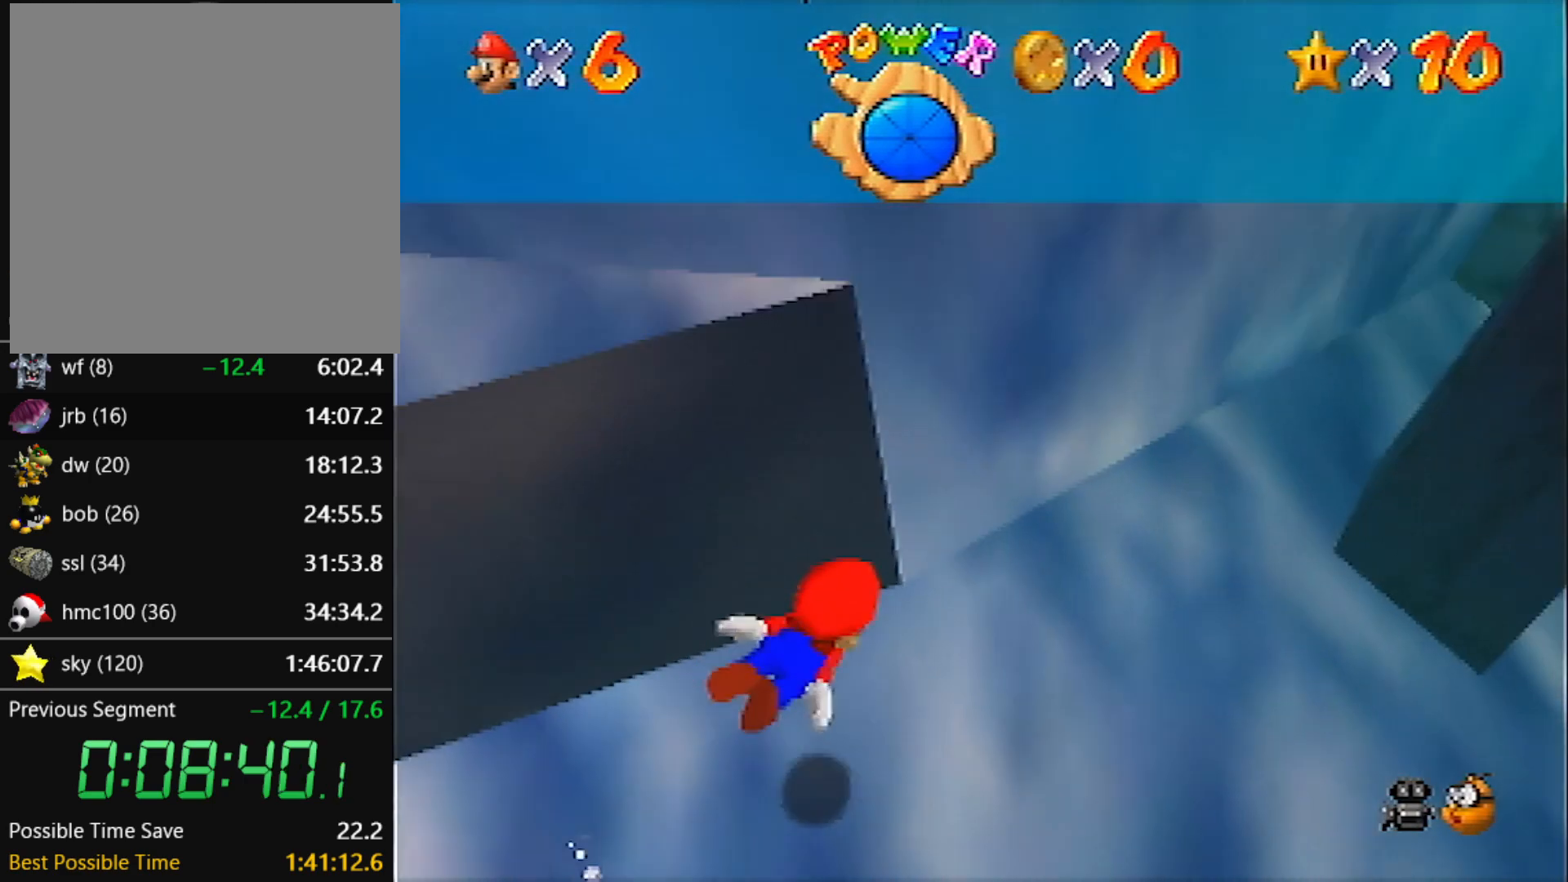
Gameplay with a controller (Nintendo layout); each line is a JSON object with the inputs held at the frame after it. "events" lists button and stick changes between this image and that frame as [ms after this image, input, new state], when the widget could be followed in between. Not read: L3 R3 START.
{"buttons": ["A", "C_RIGHT"], "left_stick": "up-right", "events": [[133, "A", "down"], [167, "left_stick", "up-right"], [300, "left_stick", "center"], [467, "left_stick", "up-right"]]}
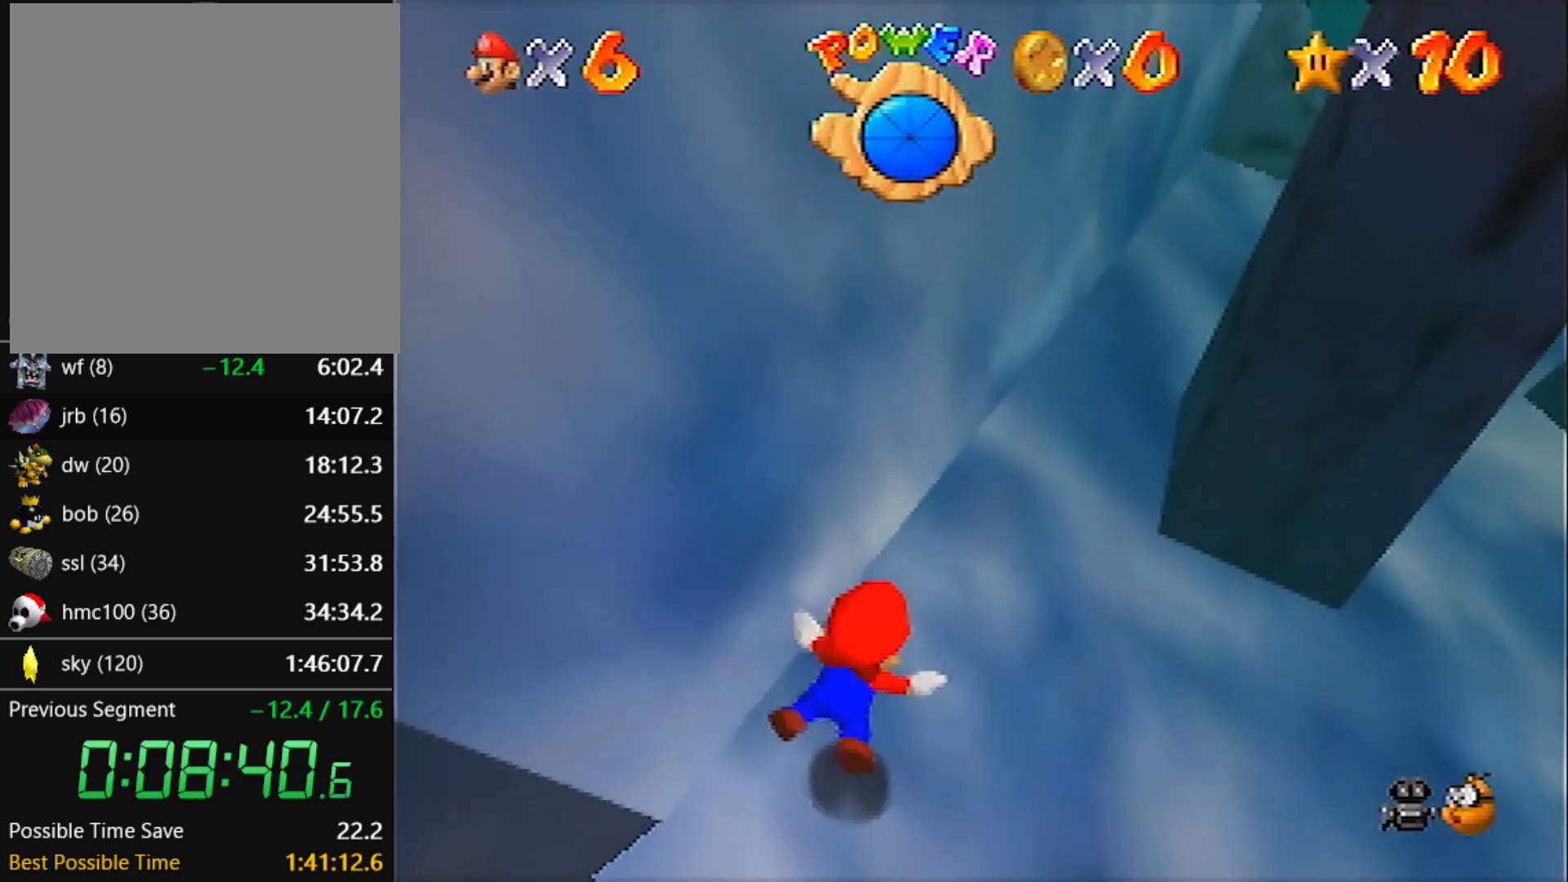
{"buttons": ["A", "C_RIGHT"], "left_stick": "up-right", "events": [[33, "A", "up"], [100, "left_stick", "center"], [233, "left_stick", "up-right"], [300, "A", "down"], [400, "left_stick", "center"], [467, "left_stick", "up-right"]]}
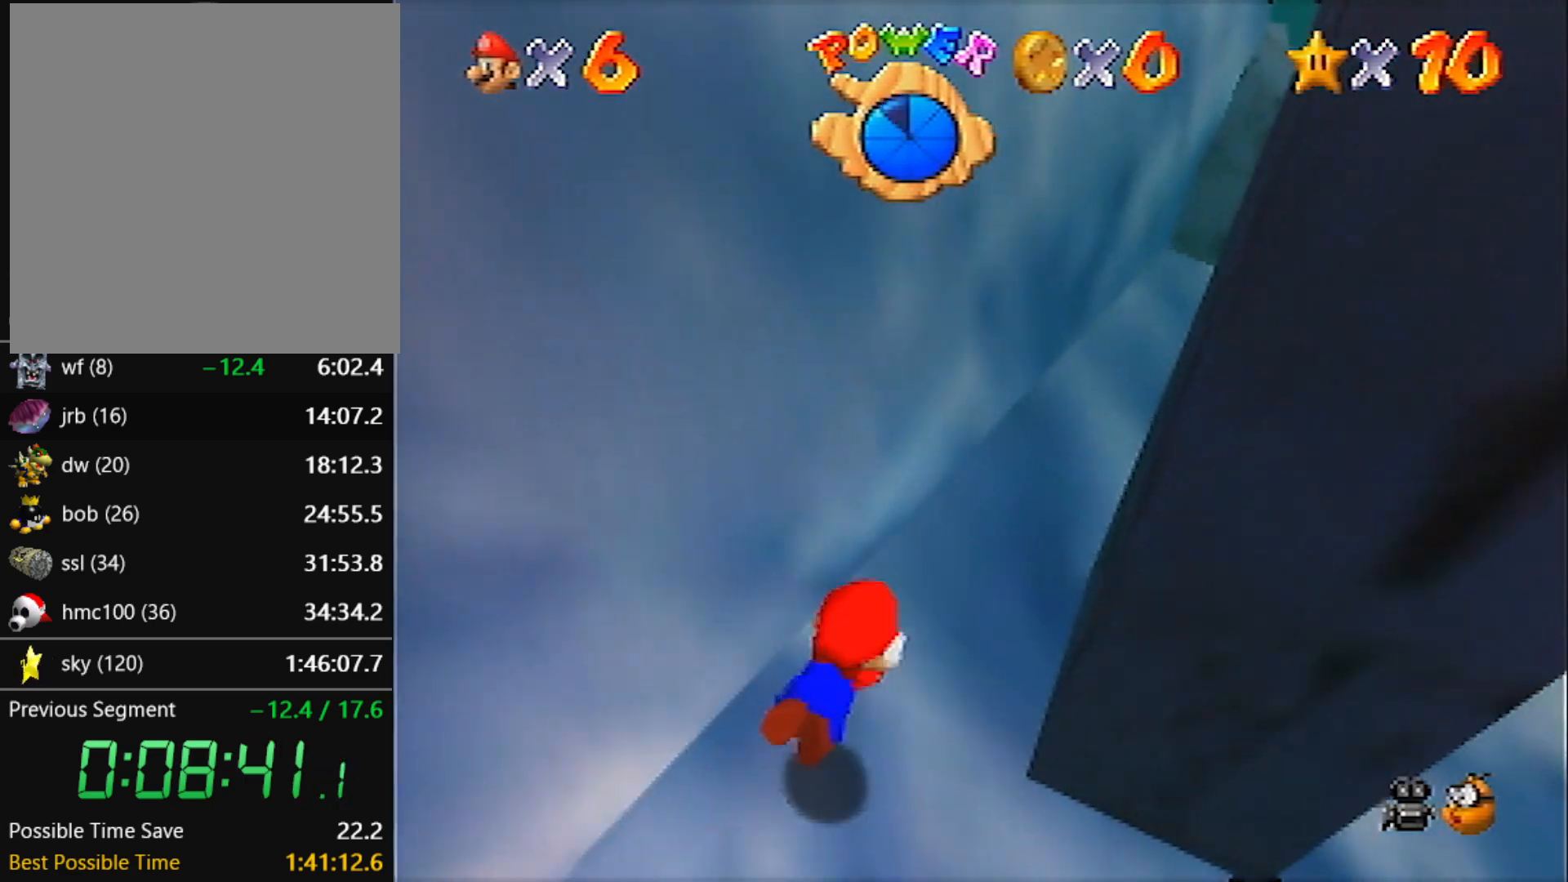
{"buttons": ["A", "C_RIGHT"], "left_stick": "up-right", "events": [[133, "left_stick", "center"], [234, "A", "up"], [234, "left_stick", "up-right"], [367, "left_stick", "center"], [467, "A", "down"], [467, "left_stick", "up-right"]]}
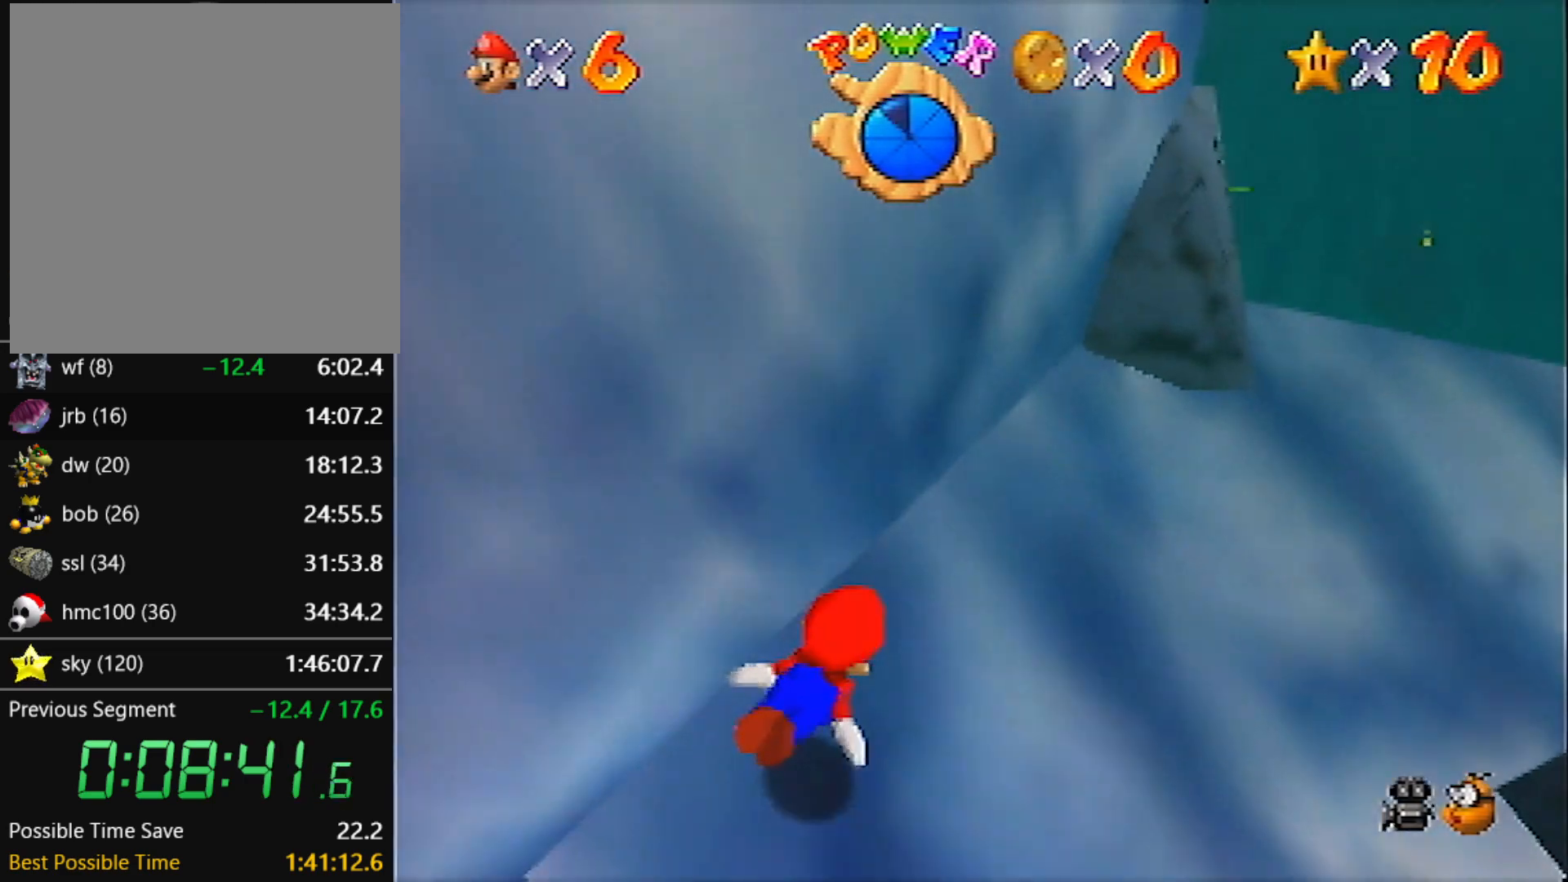
{"buttons": ["C_RIGHT"], "left_stick": "center", "events": [[134, "left_stick", "center"], [201, "left_stick", "up-right"], [401, "A", "up"], [401, "left_stick", "center"]]}
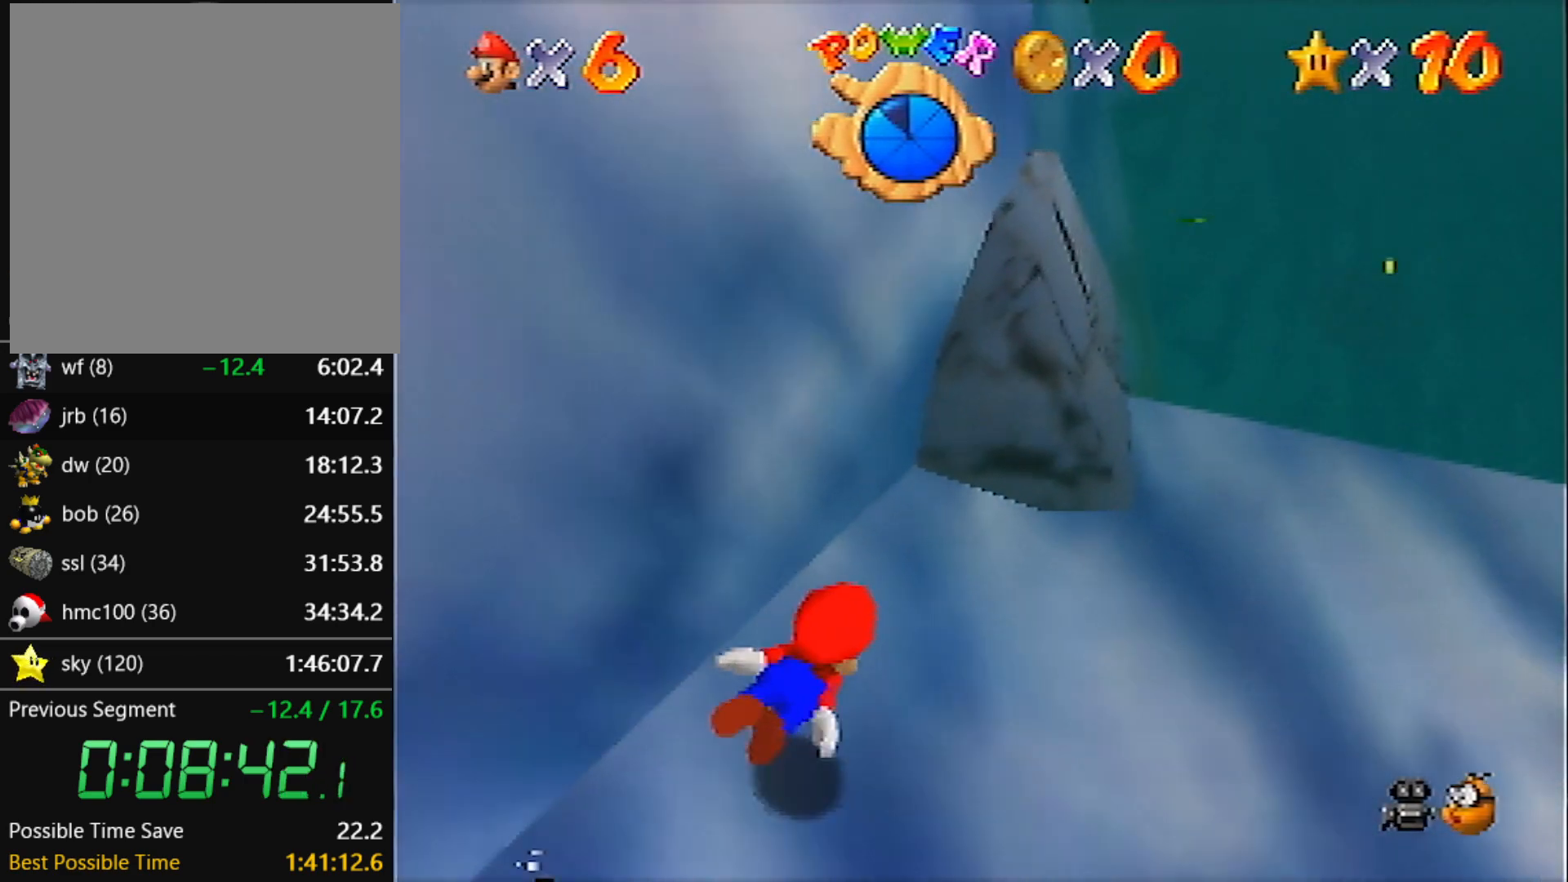
{"buttons": ["A", "C_RIGHT"], "left_stick": "up-left", "events": [[33, "left_stick", "up-right"], [133, "left_stick", "center"], [167, "A", "down"], [434, "left_stick", "up-left"]]}
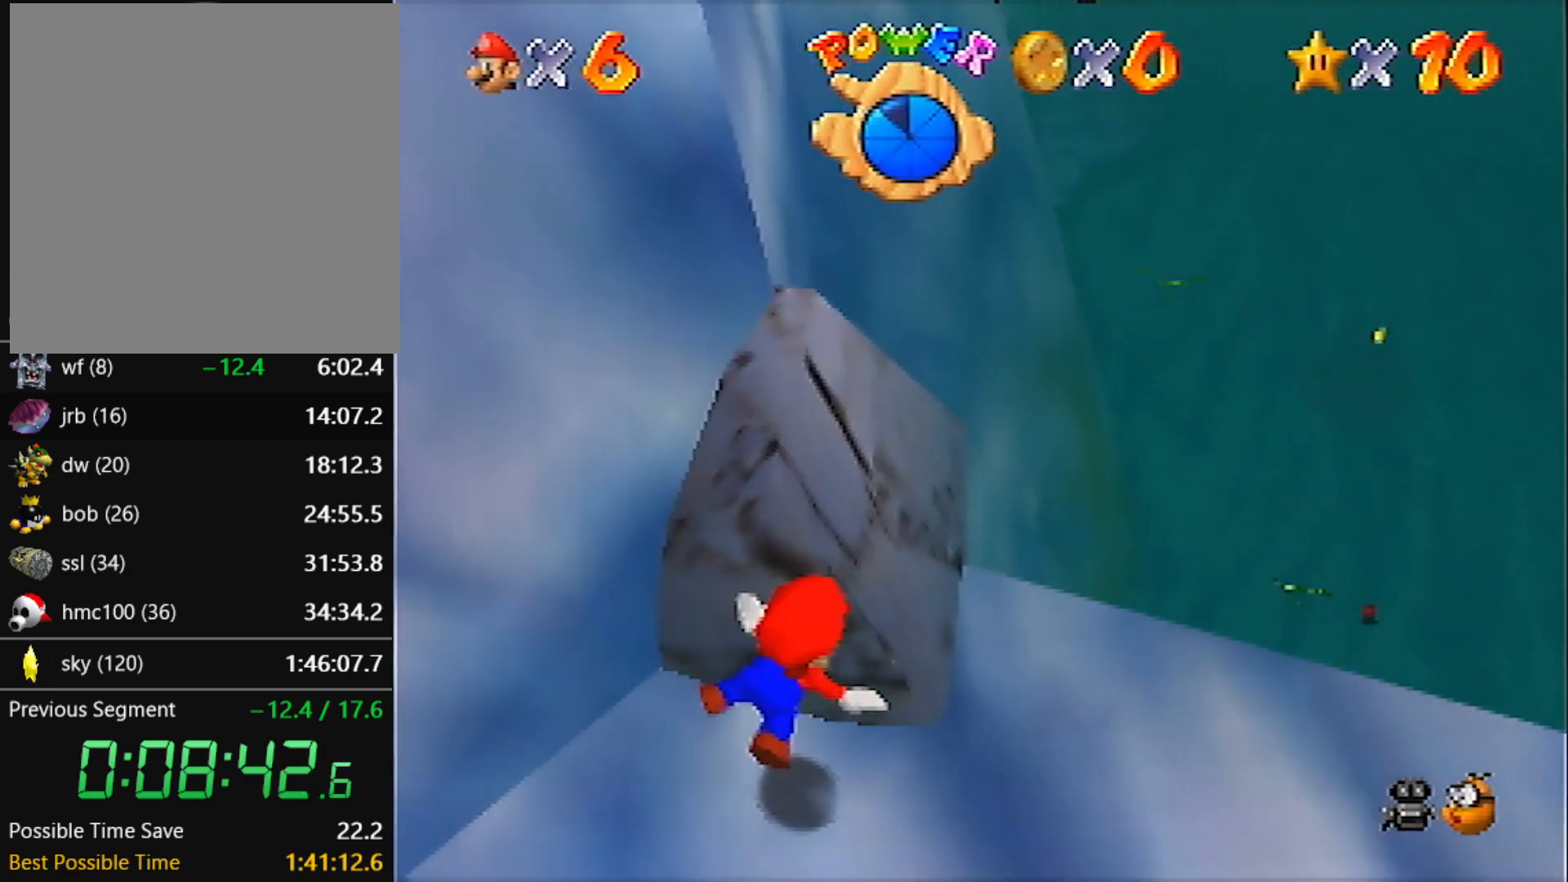
{"buttons": ["A", "C_RIGHT"], "left_stick": "up-left", "events": [[100, "A", "up"], [333, "A", "down"]]}
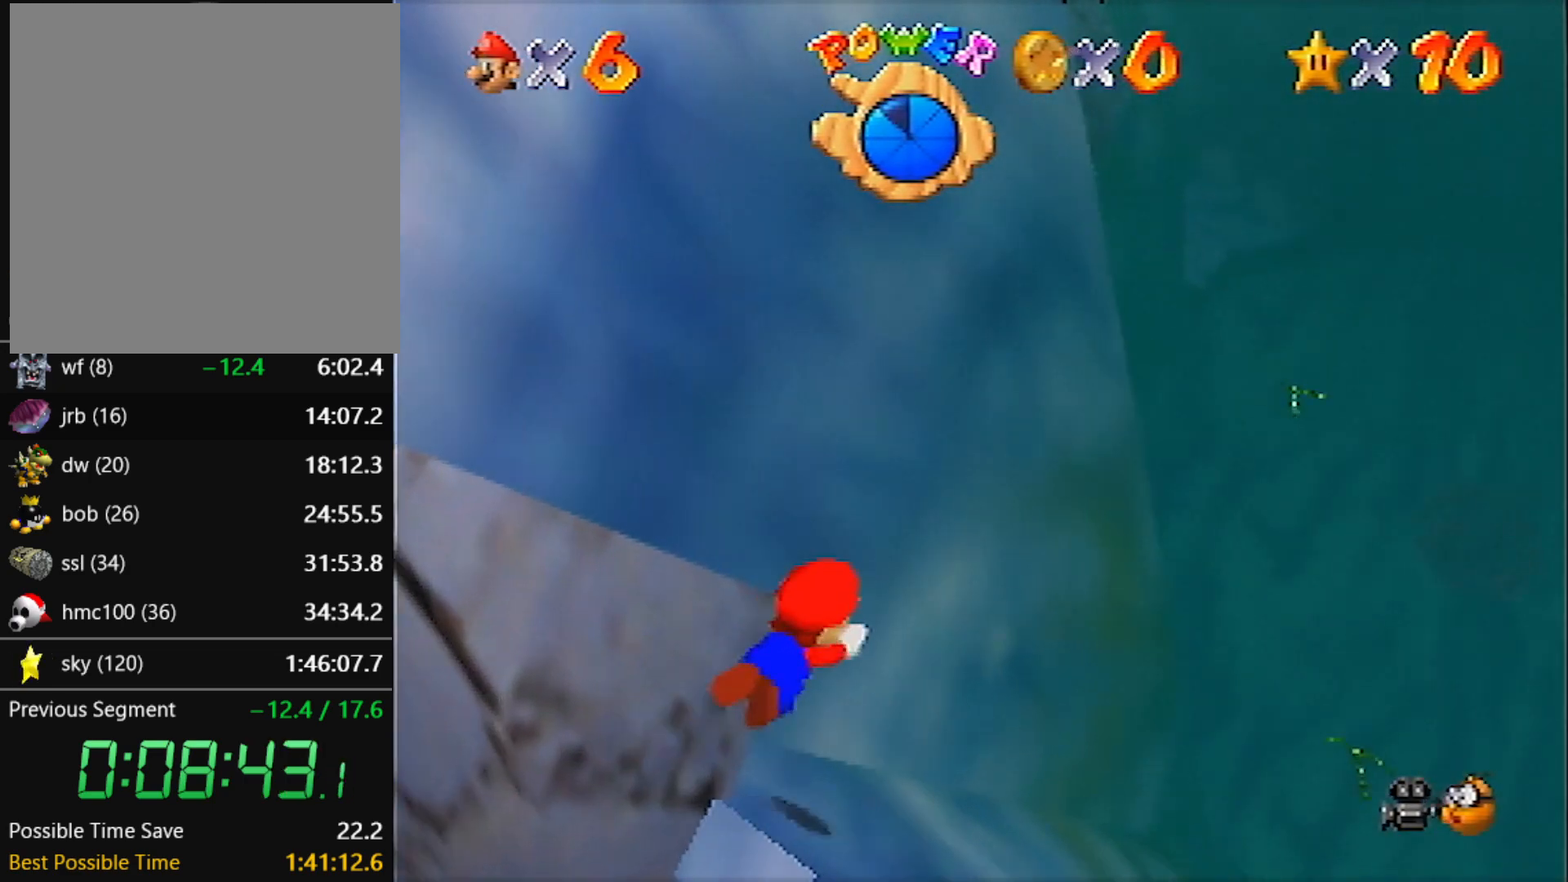
{"buttons": ["A", "C_RIGHT"], "left_stick": "up-left", "events": [[234, "A", "up"], [500, "A", "down"]]}
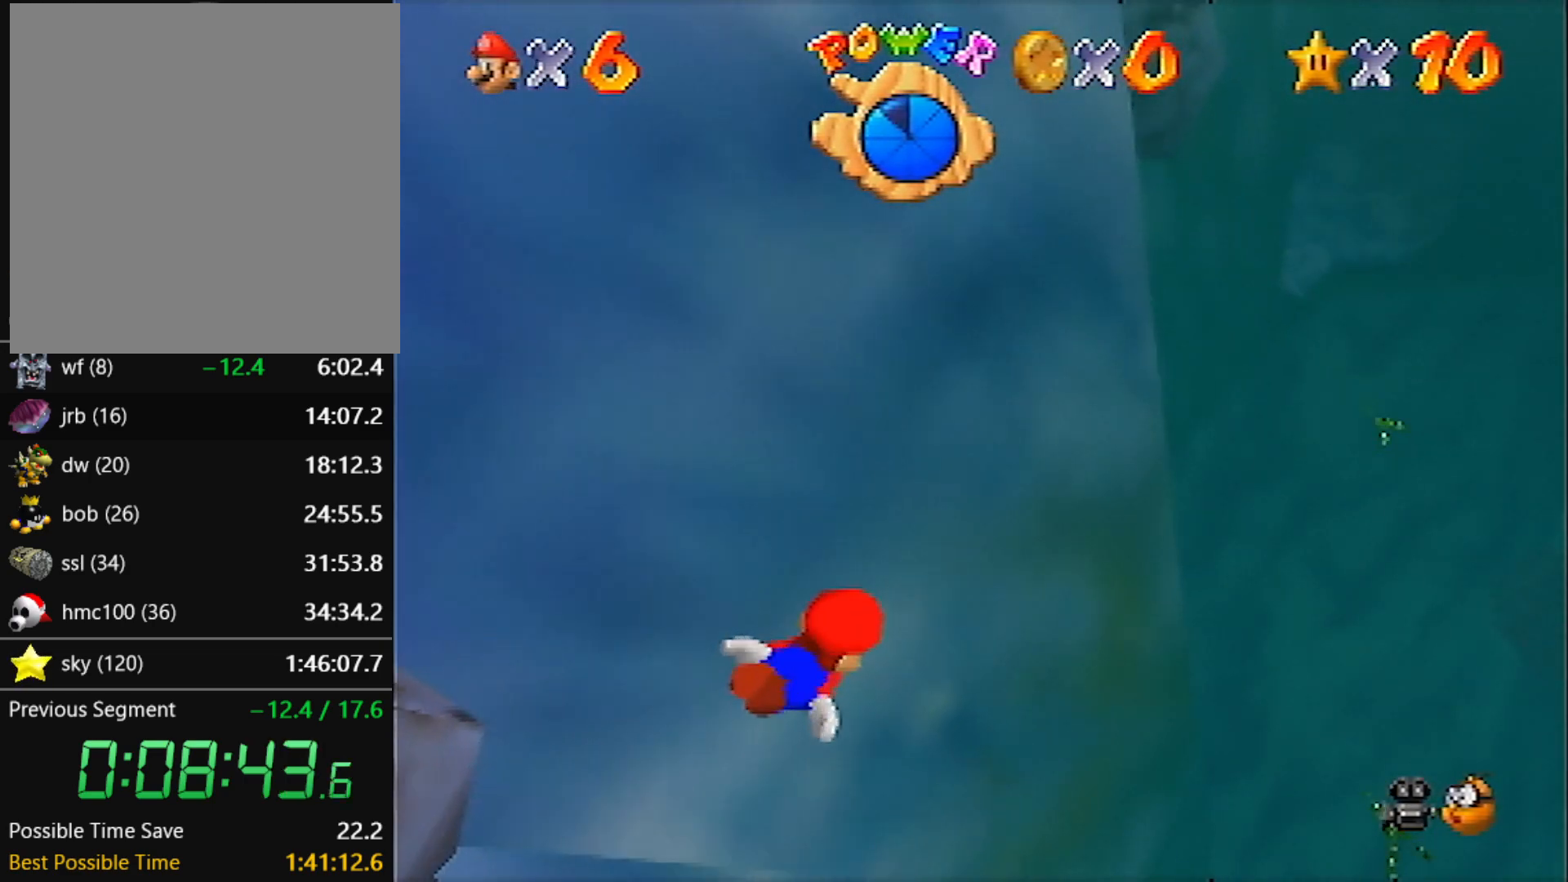
{"buttons": ["C_RIGHT"], "left_stick": "up", "events": [[101, "left_stick", "center"], [201, "left_stick", "up"], [334, "left_stick", "center"], [368, "A", "up"], [434, "left_stick", "up"]]}
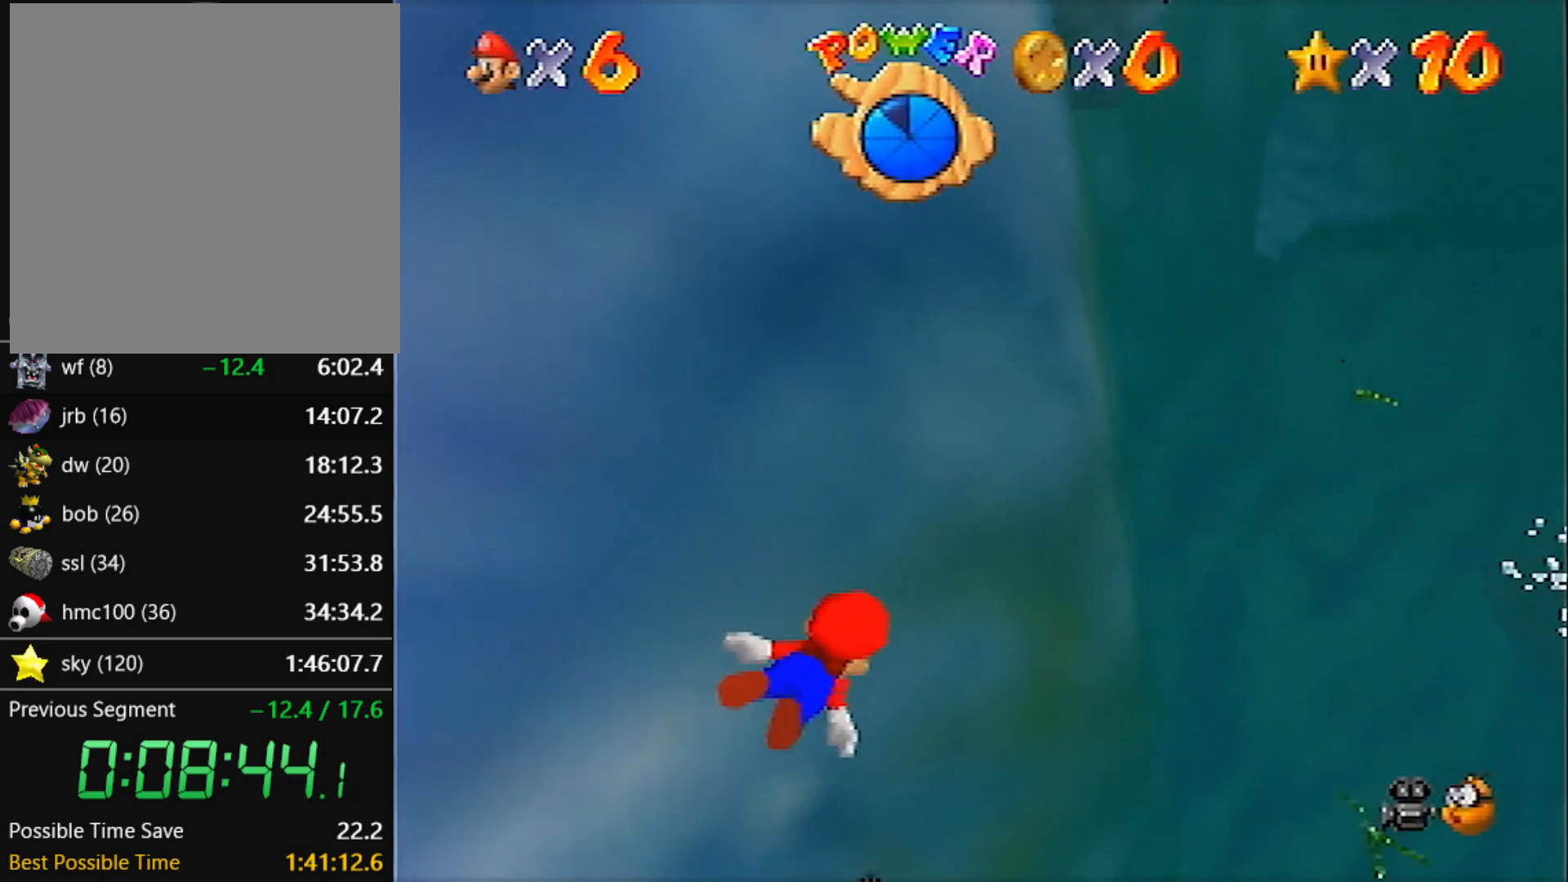
{"buttons": ["A", "C_RIGHT"], "left_stick": "up", "events": [[67, "left_stick", "center"], [167, "A", "down"], [167, "left_stick", "up"]]}
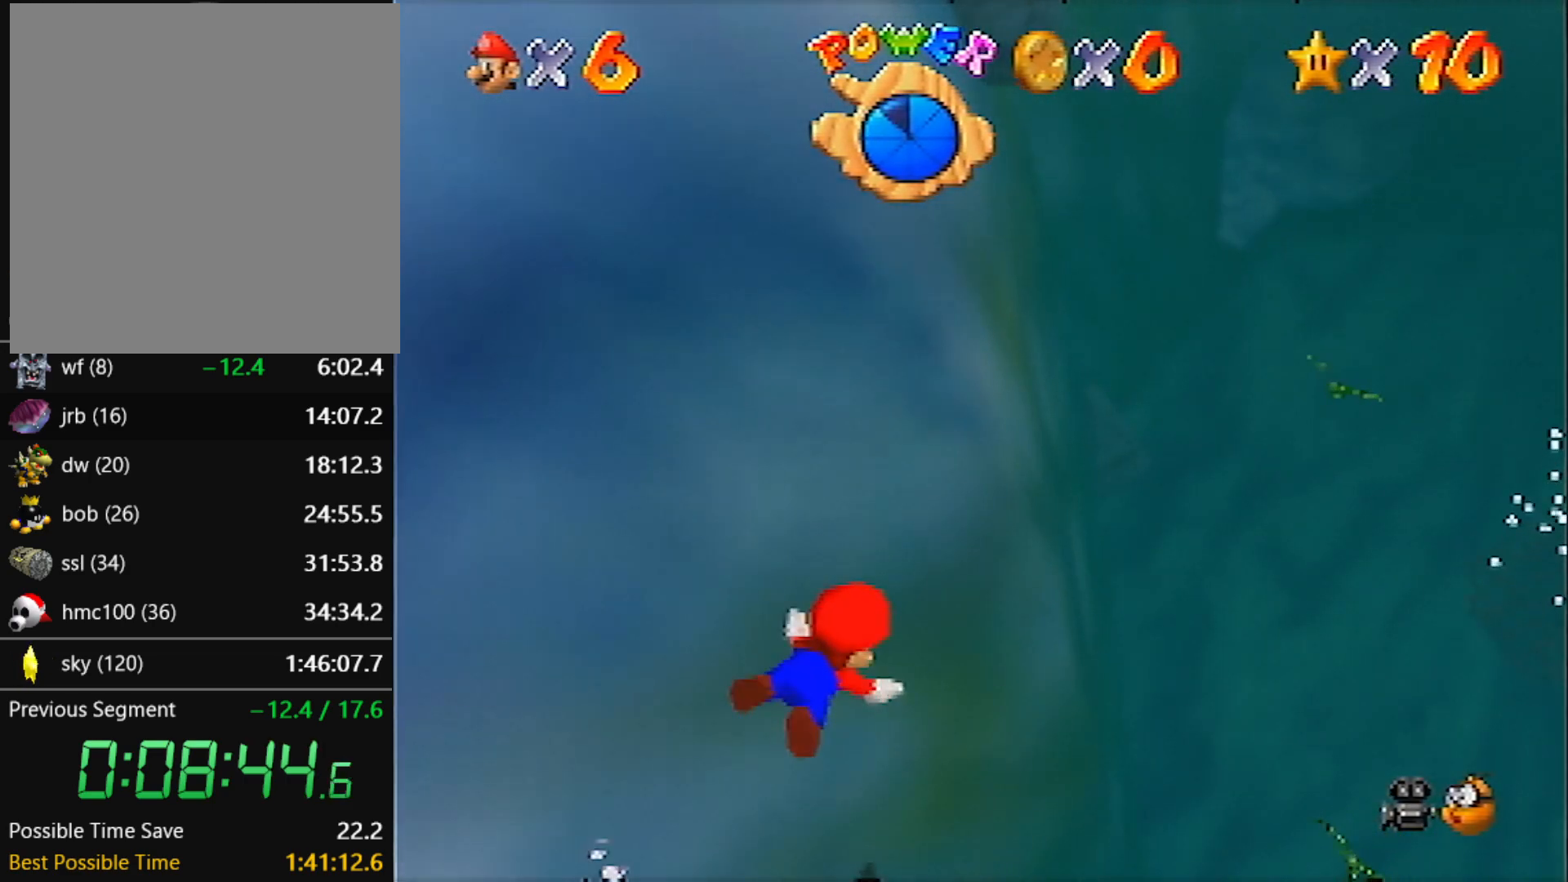
{"buttons": ["A", "C_RIGHT"], "left_stick": "up", "events": [[33, "left_stick", "center"], [66, "A", "up"], [100, "left_stick", "up-left"], [300, "A", "down"], [333, "left_stick", "up"]]}
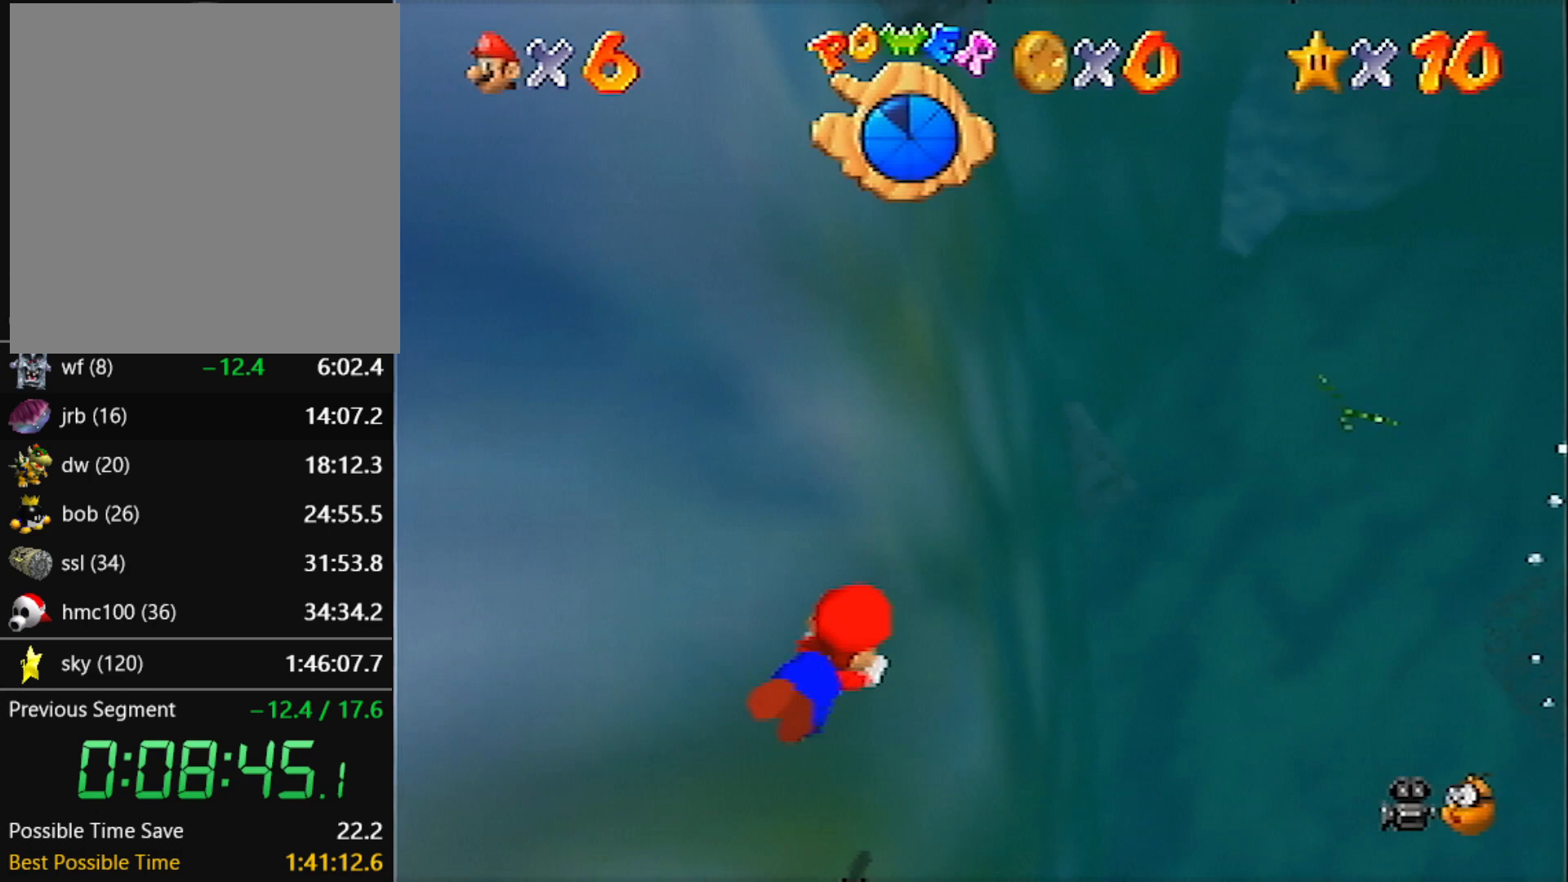
{"buttons": ["A", "C_RIGHT"], "left_stick": "up", "events": [[33, "left_stick", "up-left"], [200, "A", "up"], [367, "left_stick", "up"], [467, "A", "down"]]}
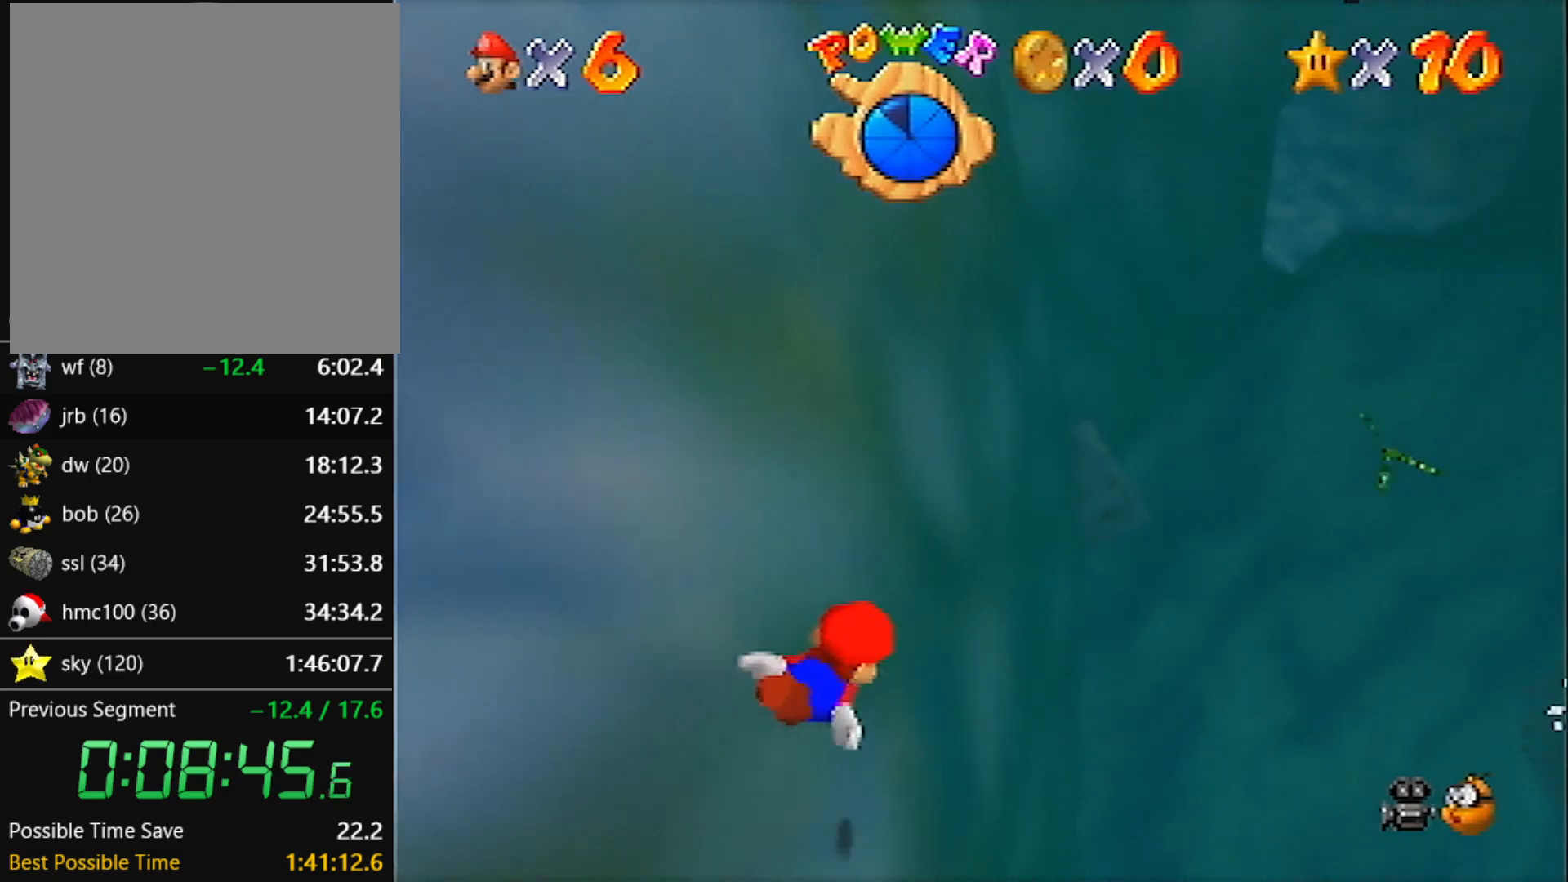
{"buttons": ["C_RIGHT"], "left_stick": "up", "events": [[301, "left_stick", "center"], [368, "A", "up"], [368, "left_stick", "up"]]}
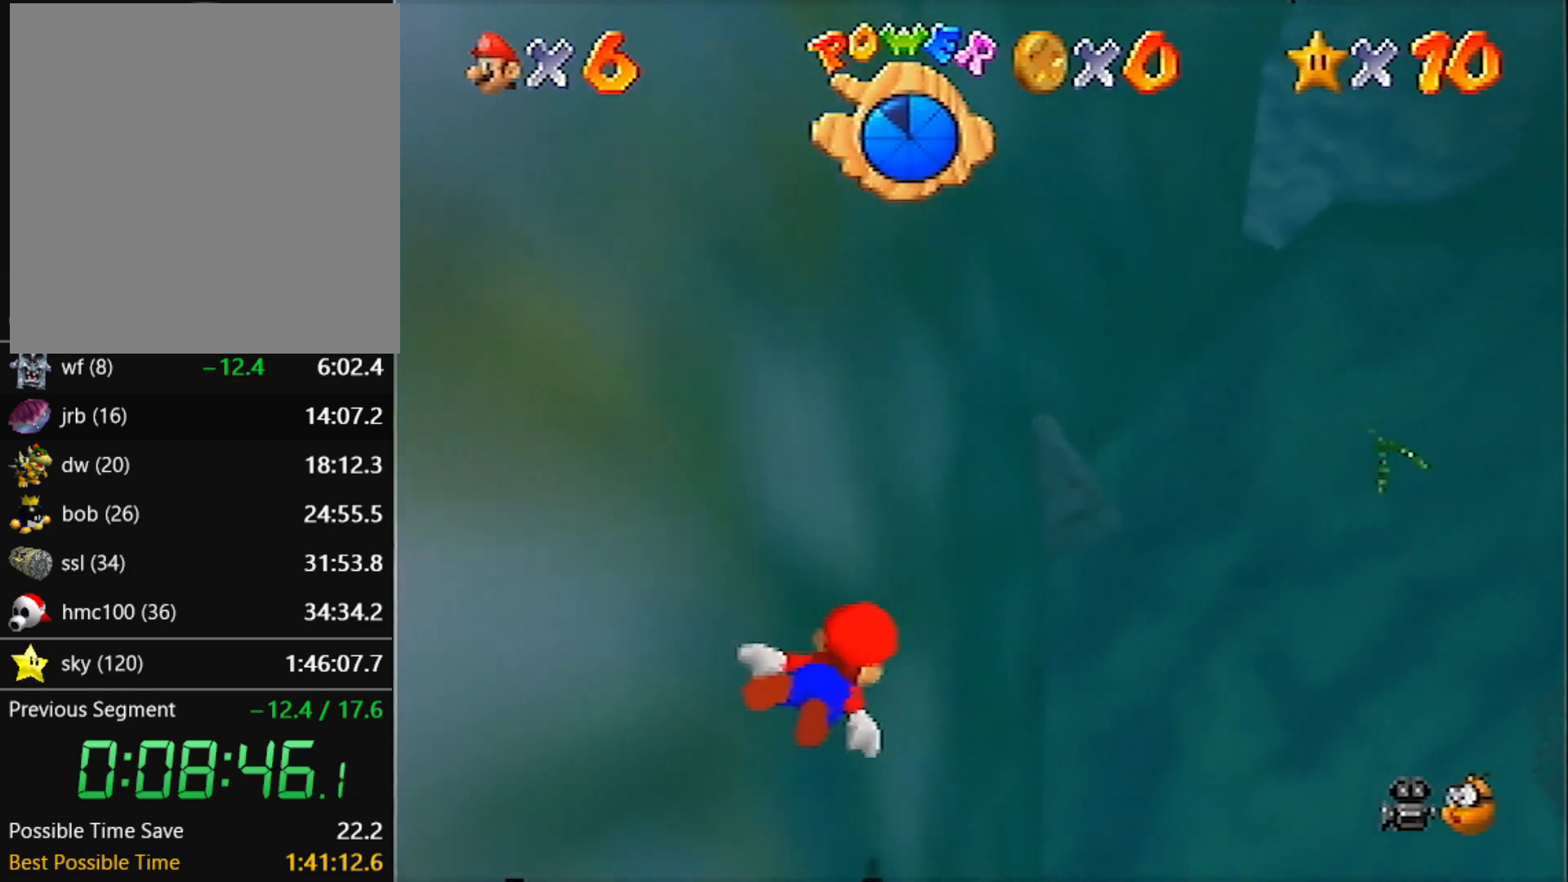
{"buttons": ["A", "C_RIGHT"], "left_stick": "up", "events": [[33, "left_stick", "center"], [133, "A", "down"], [267, "left_stick", "up"], [400, "left_stick", "center"], [501, "left_stick", "up"]]}
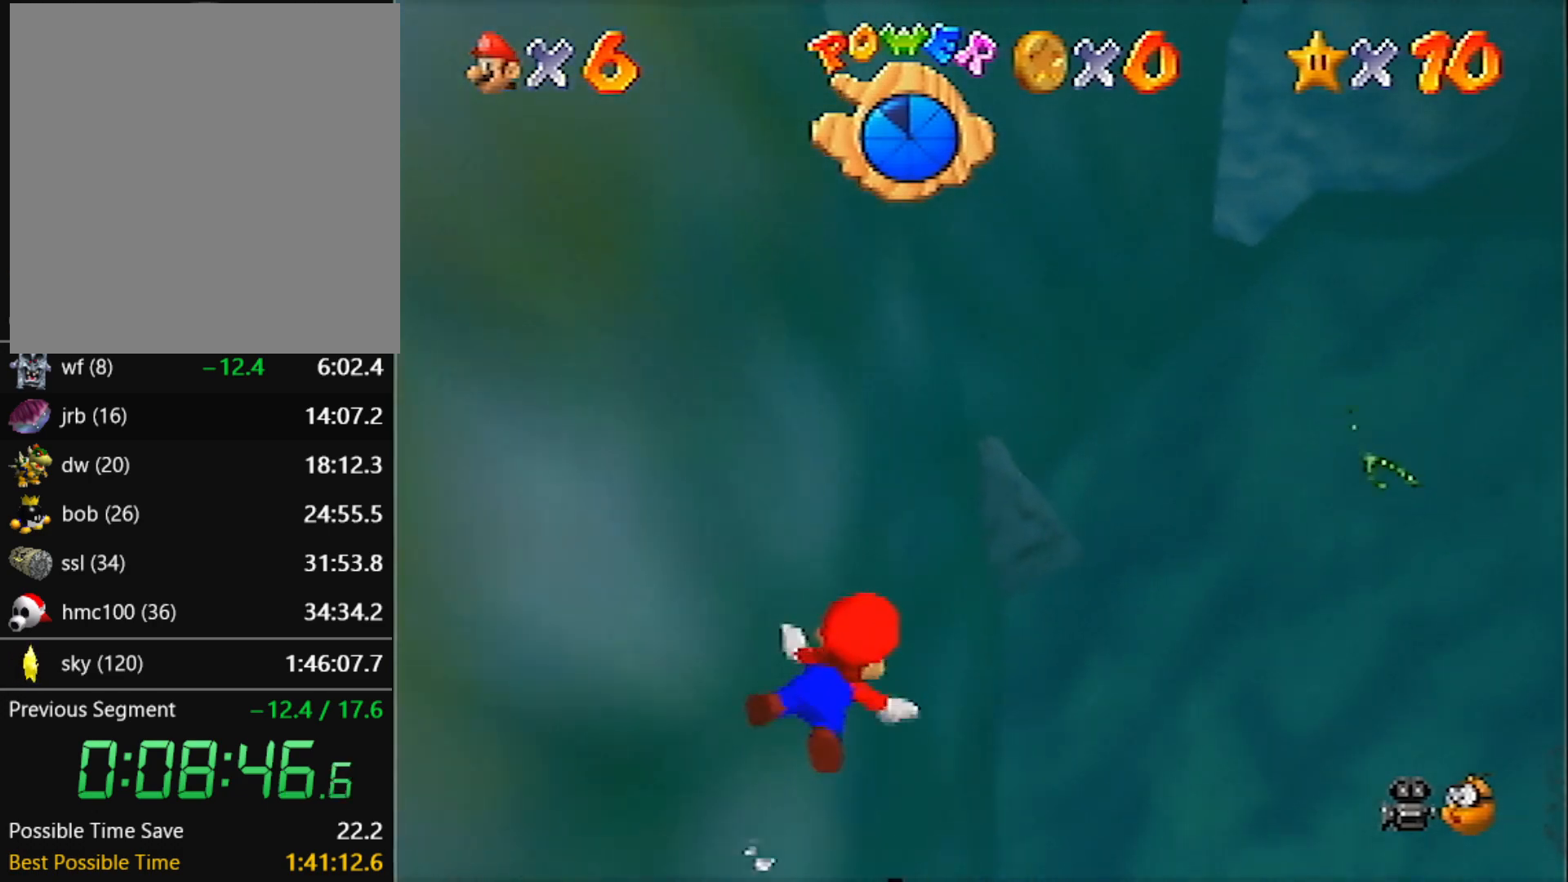
{"buttons": ["A", "C_RIGHT"], "left_stick": "center", "events": [[33, "A", "up"], [133, "left_stick", "center"], [300, "A", "down"], [333, "left_stick", "up-left"], [467, "left_stick", "center"]]}
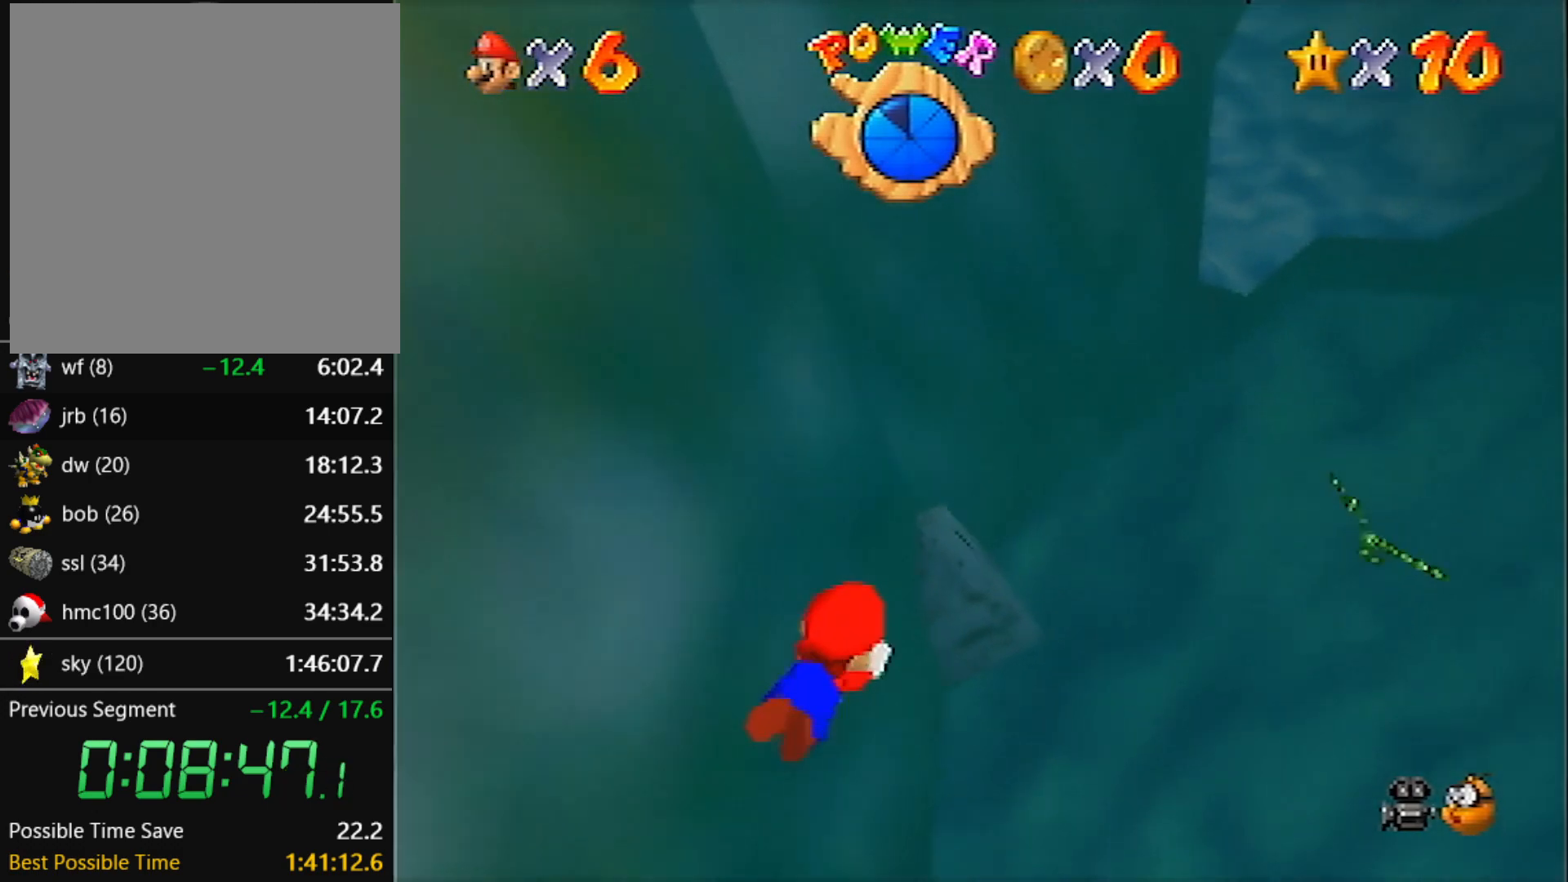
{"buttons": ["A", "C_RIGHT"], "left_stick": "up", "events": [[100, "left_stick", "up"], [234, "A", "up"], [267, "left_stick", "center"], [434, "left_stick", "up"], [467, "A", "down"]]}
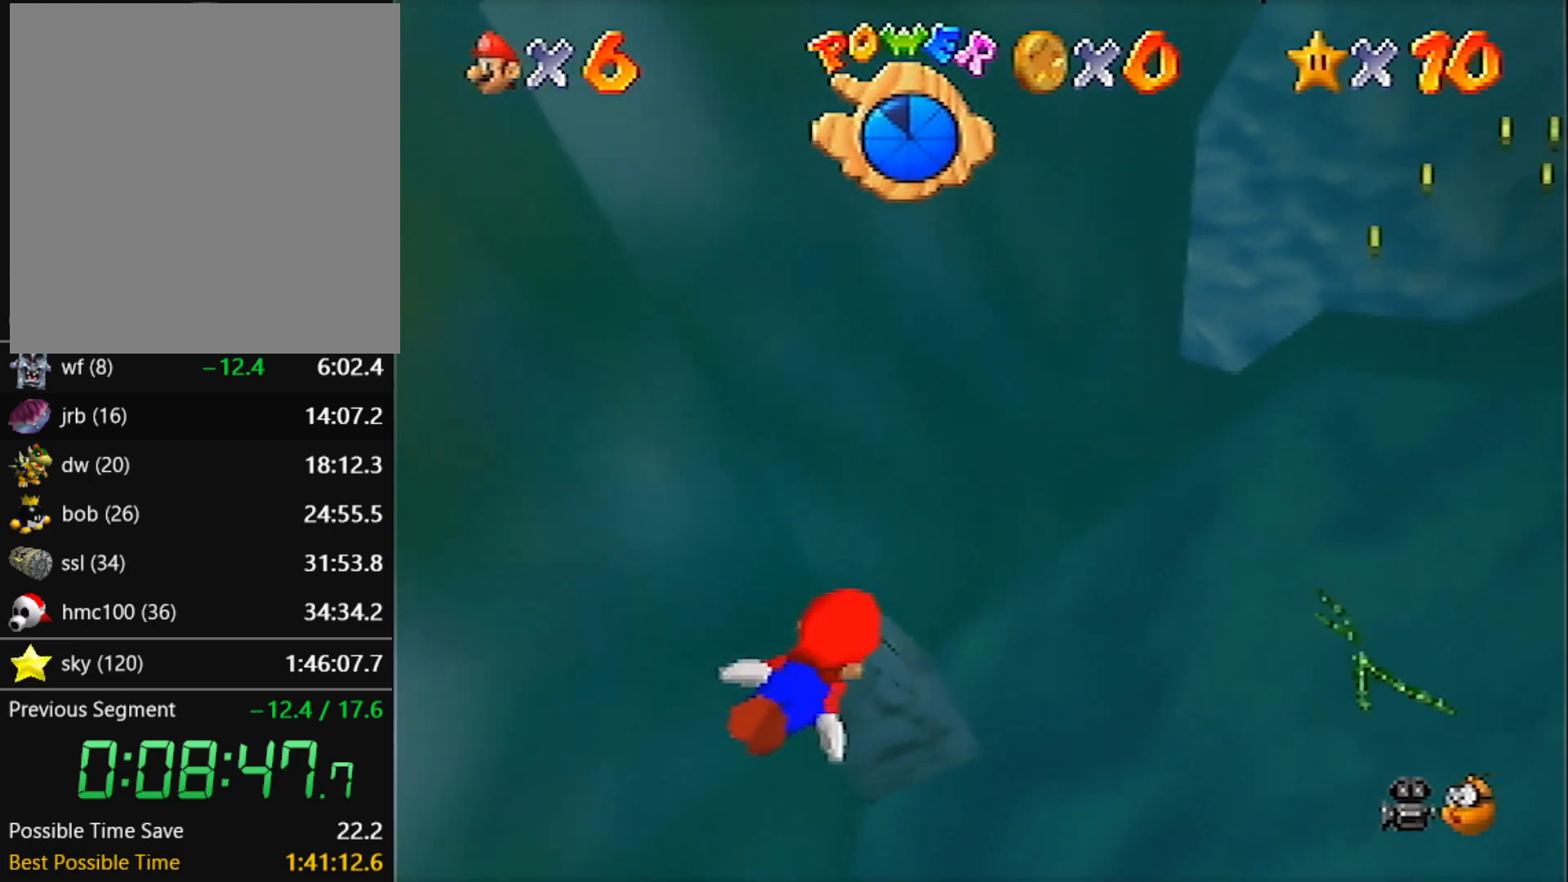
{"buttons": ["C_RIGHT"], "left_stick": "center", "events": [[33, "left_stick", "center"], [133, "left_stick", "up"], [266, "left_stick", "center"], [367, "left_stick", "up"], [400, "A", "up"], [500, "left_stick", "center"]]}
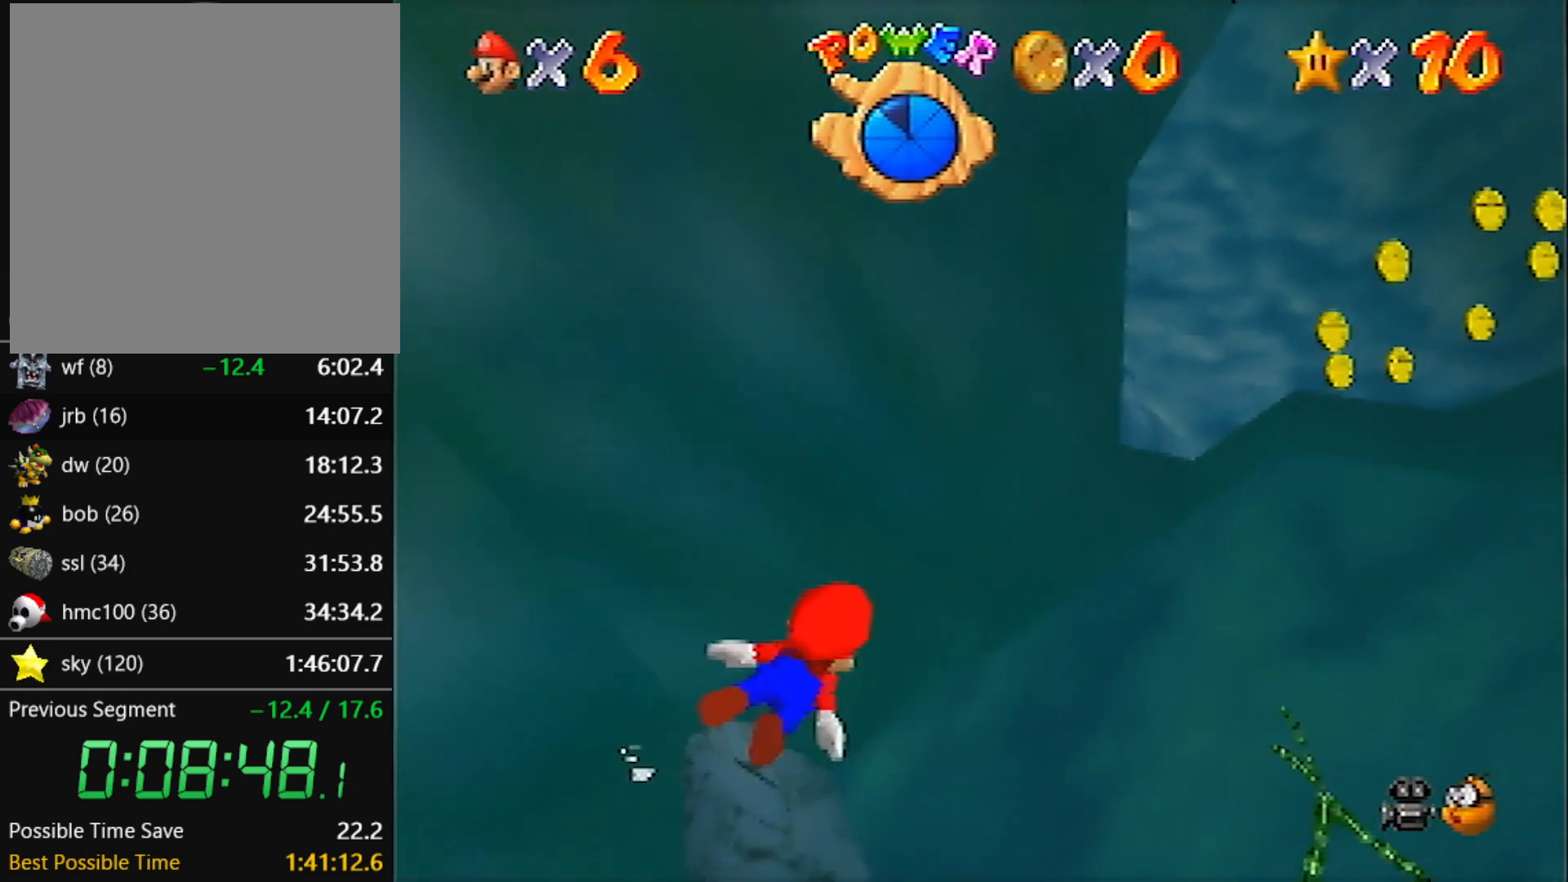
{"buttons": ["A", "C_RIGHT"], "left_stick": "center", "events": [[100, "left_stick", "up-left"], [133, "A", "down"], [267, "left_stick", "center"], [367, "left_stick", "up-left"], [501, "left_stick", "center"]]}
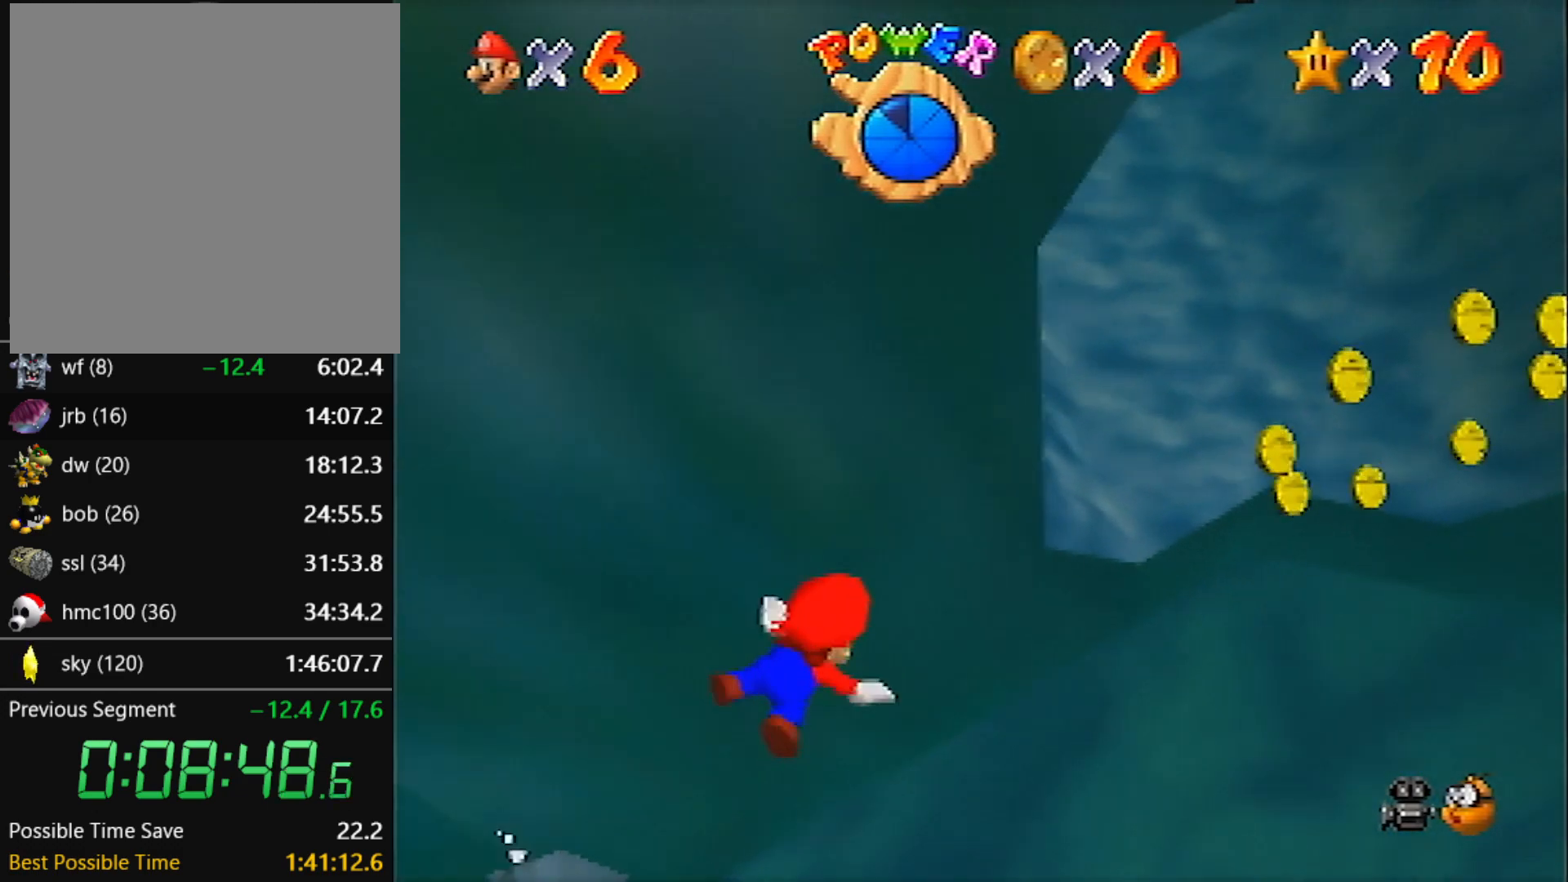
{"buttons": ["A", "C_RIGHT"], "left_stick": "up-left", "events": [[33, "A", "up"], [133, "left_stick", "up-left"], [300, "A", "down"]]}
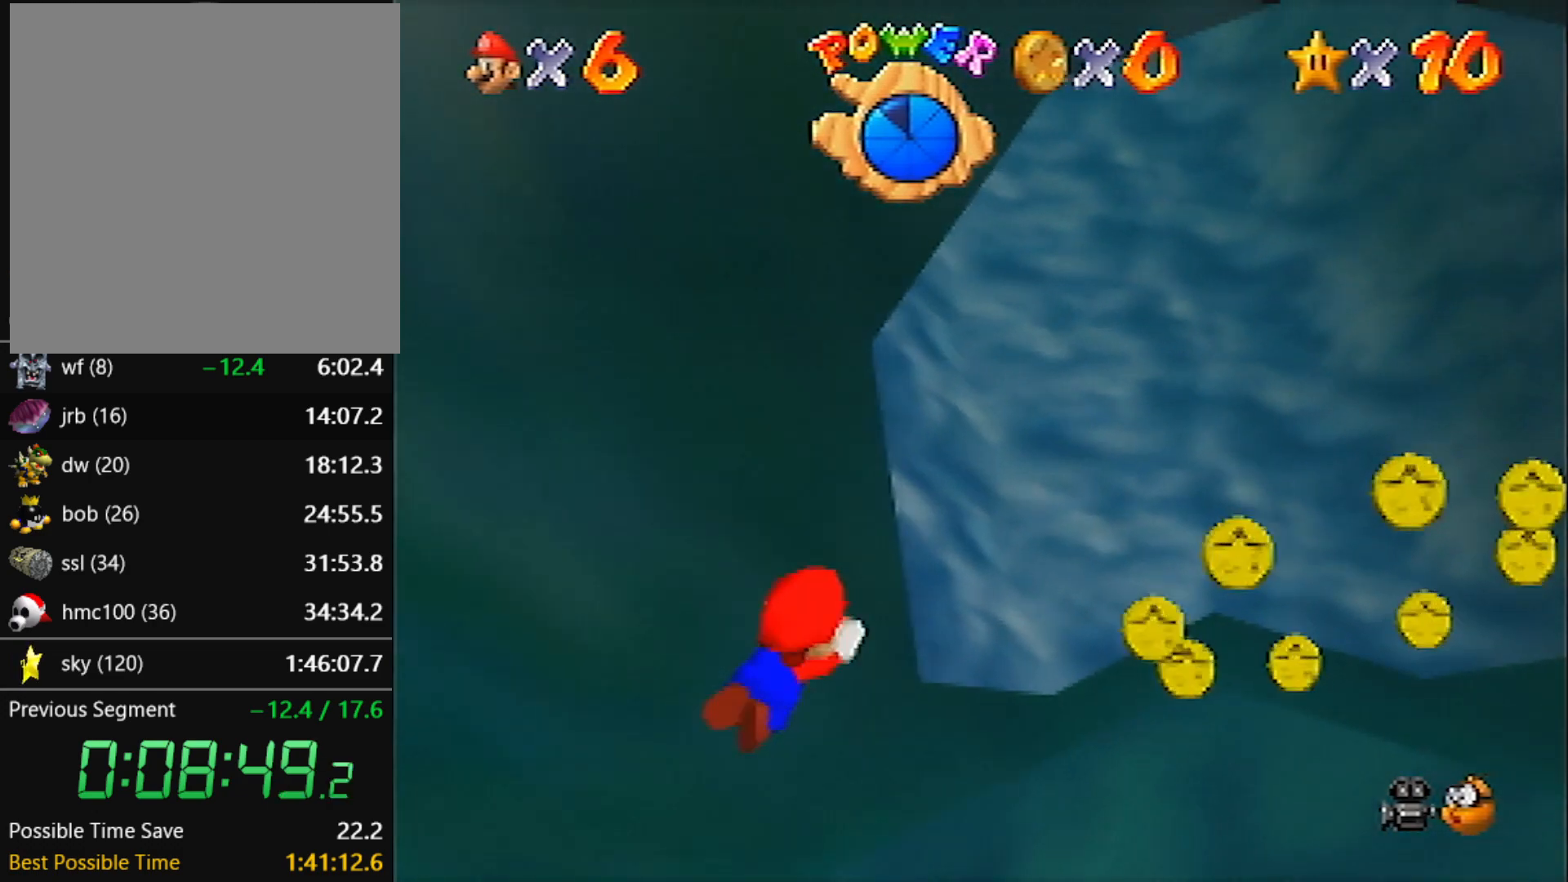
{"buttons": ["C_RIGHT"], "left_stick": "left", "events": [[267, "A", "up"], [467, "left_stick", "left"]]}
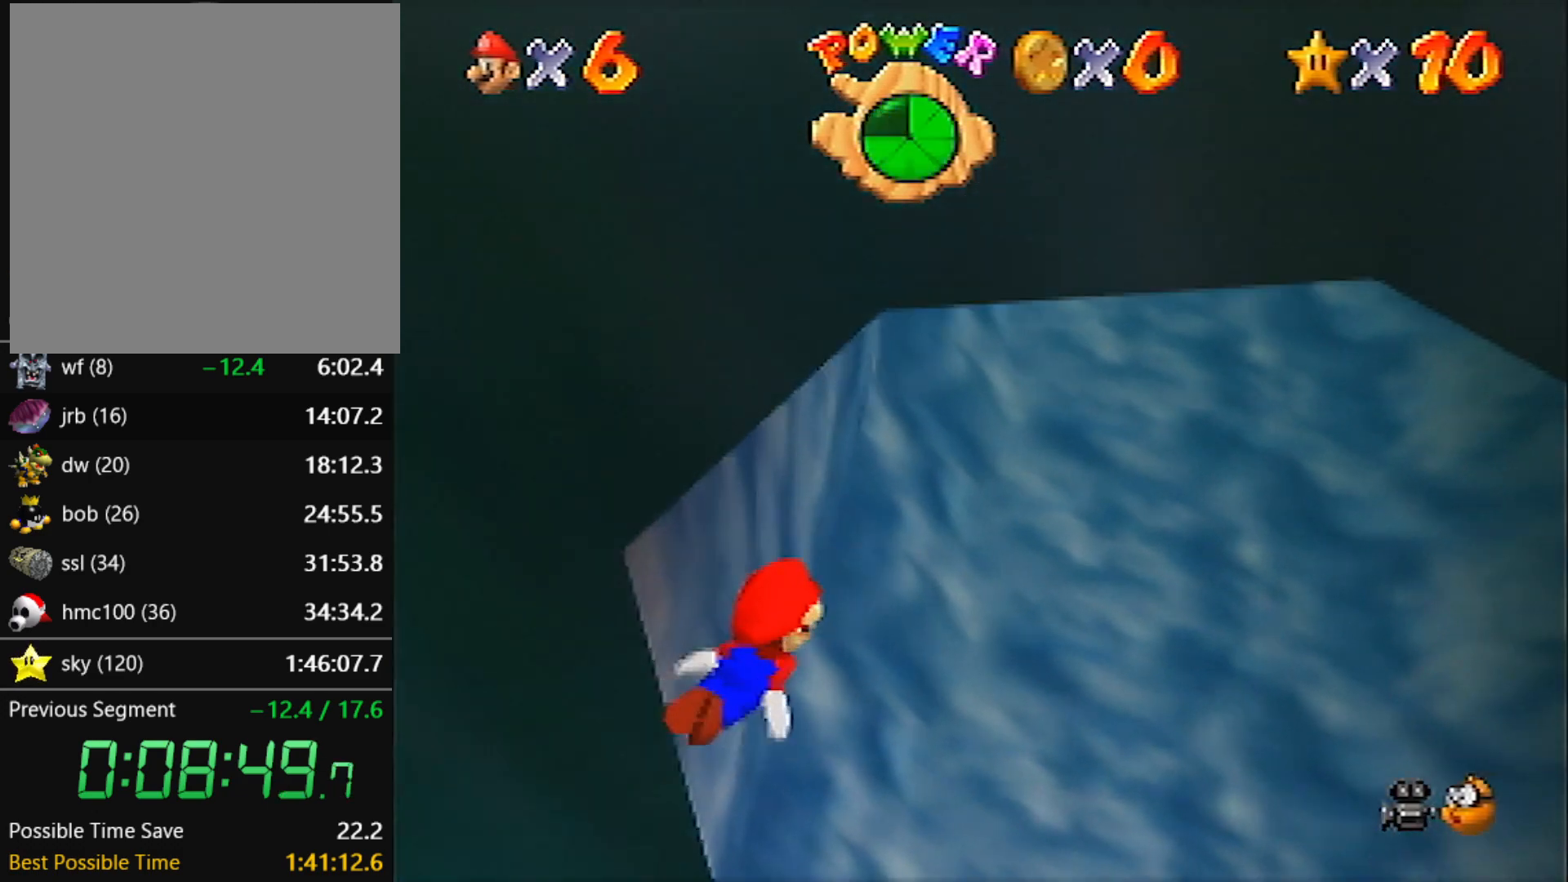
{"buttons": [], "left_stick": "center", "events": [[34, "A", "down"], [167, "left_stick", "center"], [267, "C_RIGHT", "up"], [301, "A", "up"], [301, "left_stick", "left"], [468, "left_stick", "center"]]}
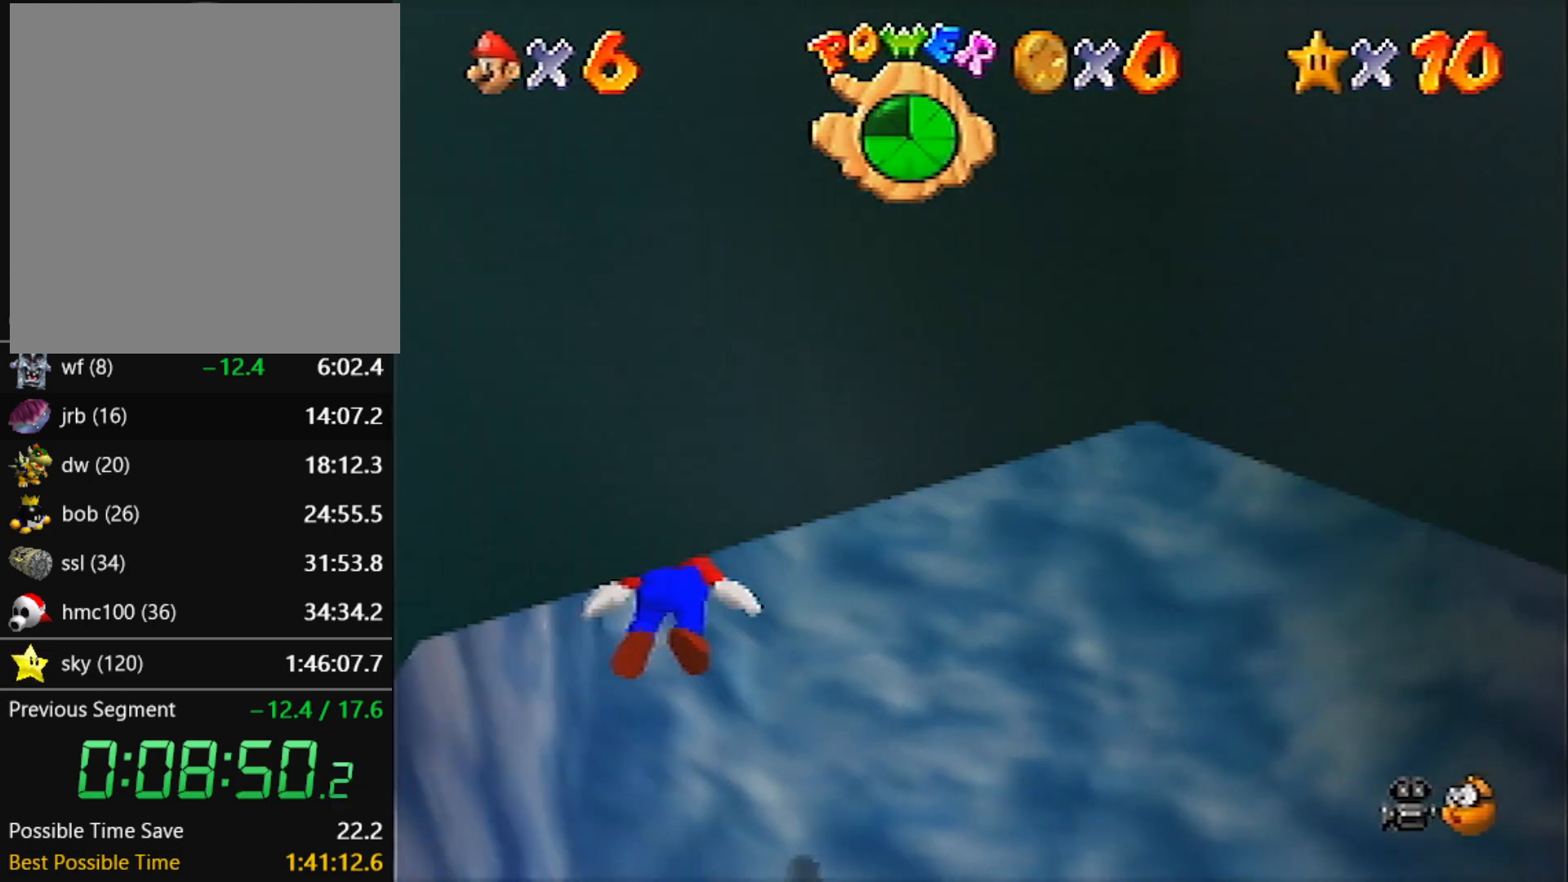
{"buttons": ["A", "R1"], "left_stick": "center", "events": [[100, "left_stick", "left"], [200, "A", "down"], [200, "R1", "down"], [267, "left_stick", "center"]]}
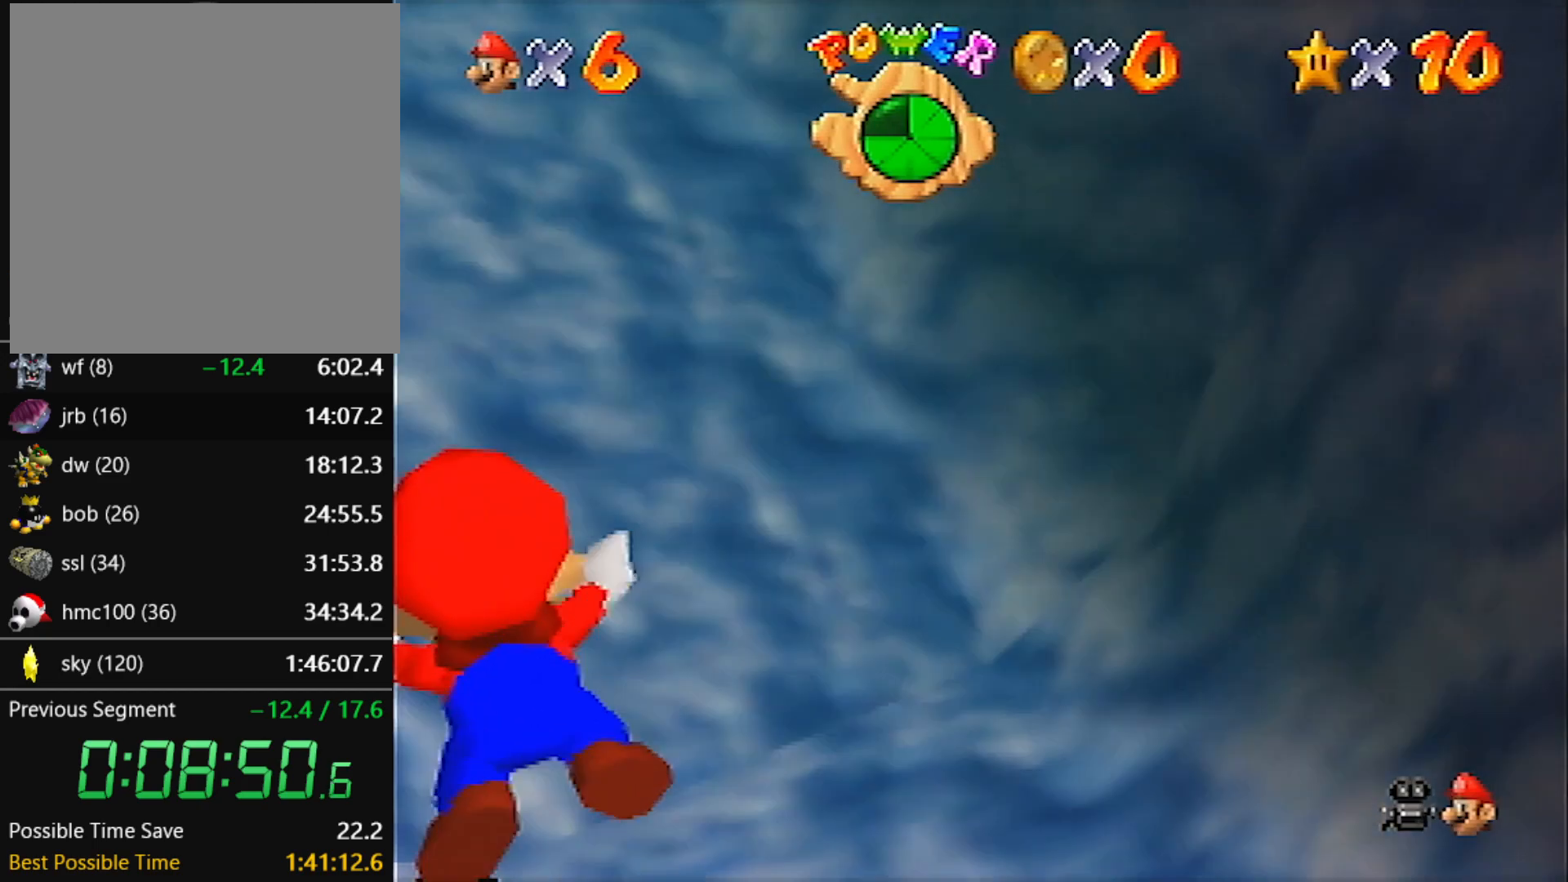
{"buttons": ["A"], "left_stick": "down-right", "events": [[34, "R1", "up"], [34, "left_stick", "right"], [67, "A", "up"], [234, "left_stick", "center"], [367, "A", "down"], [401, "left_stick", "down-right"]]}
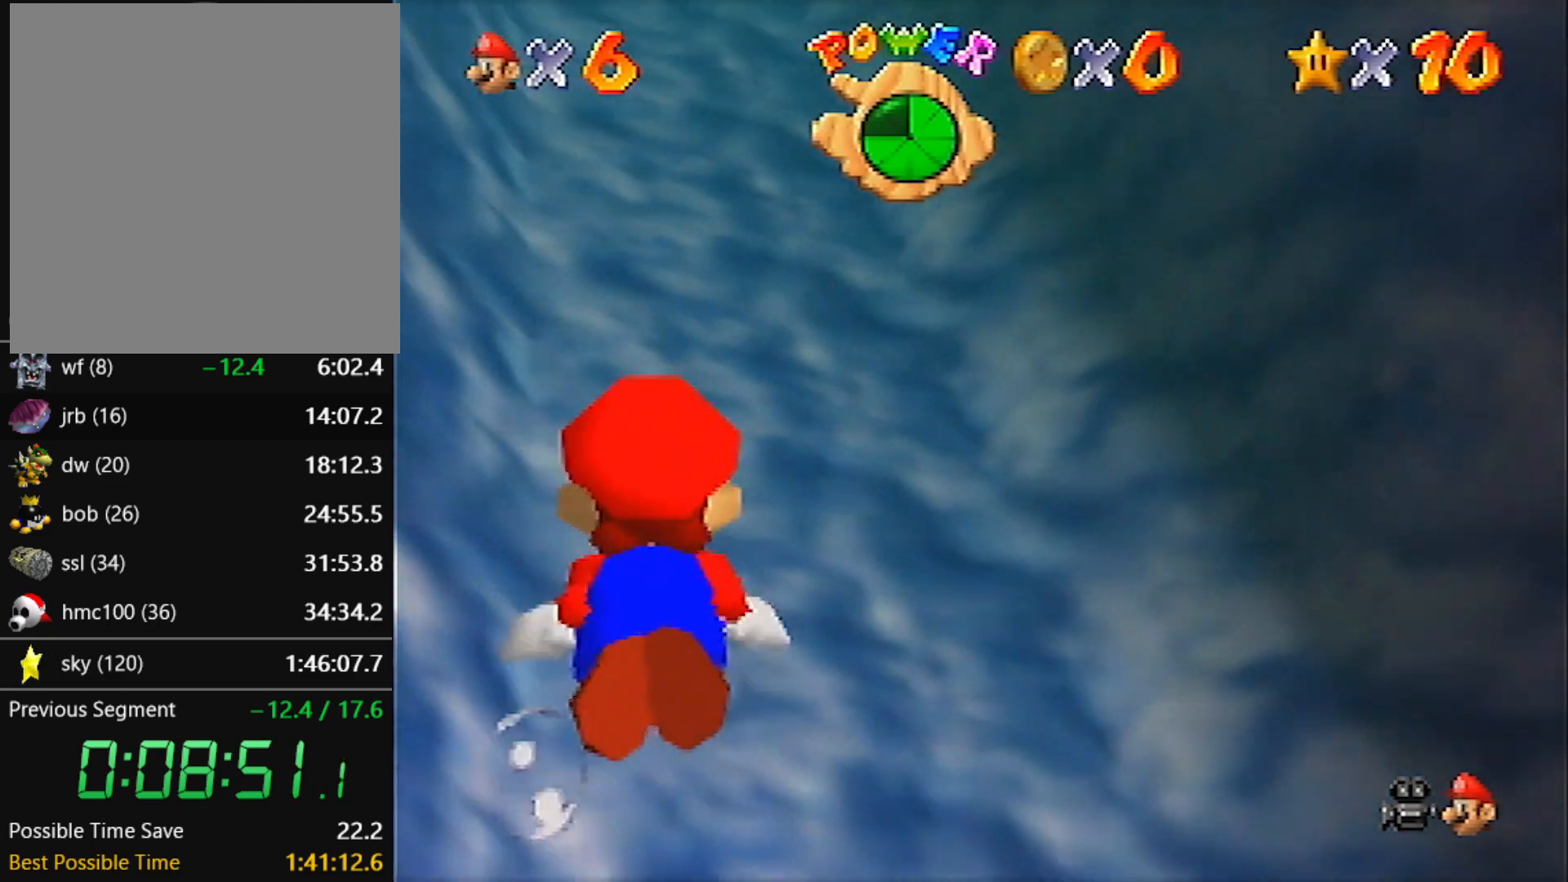
{"buttons": ["A"], "left_stick": "left", "events": [[33, "left_stick", "center"], [200, "left_stick", "down"], [300, "A", "up"], [400, "left_stick", "down-left"], [500, "A", "down"], [500, "left_stick", "left"]]}
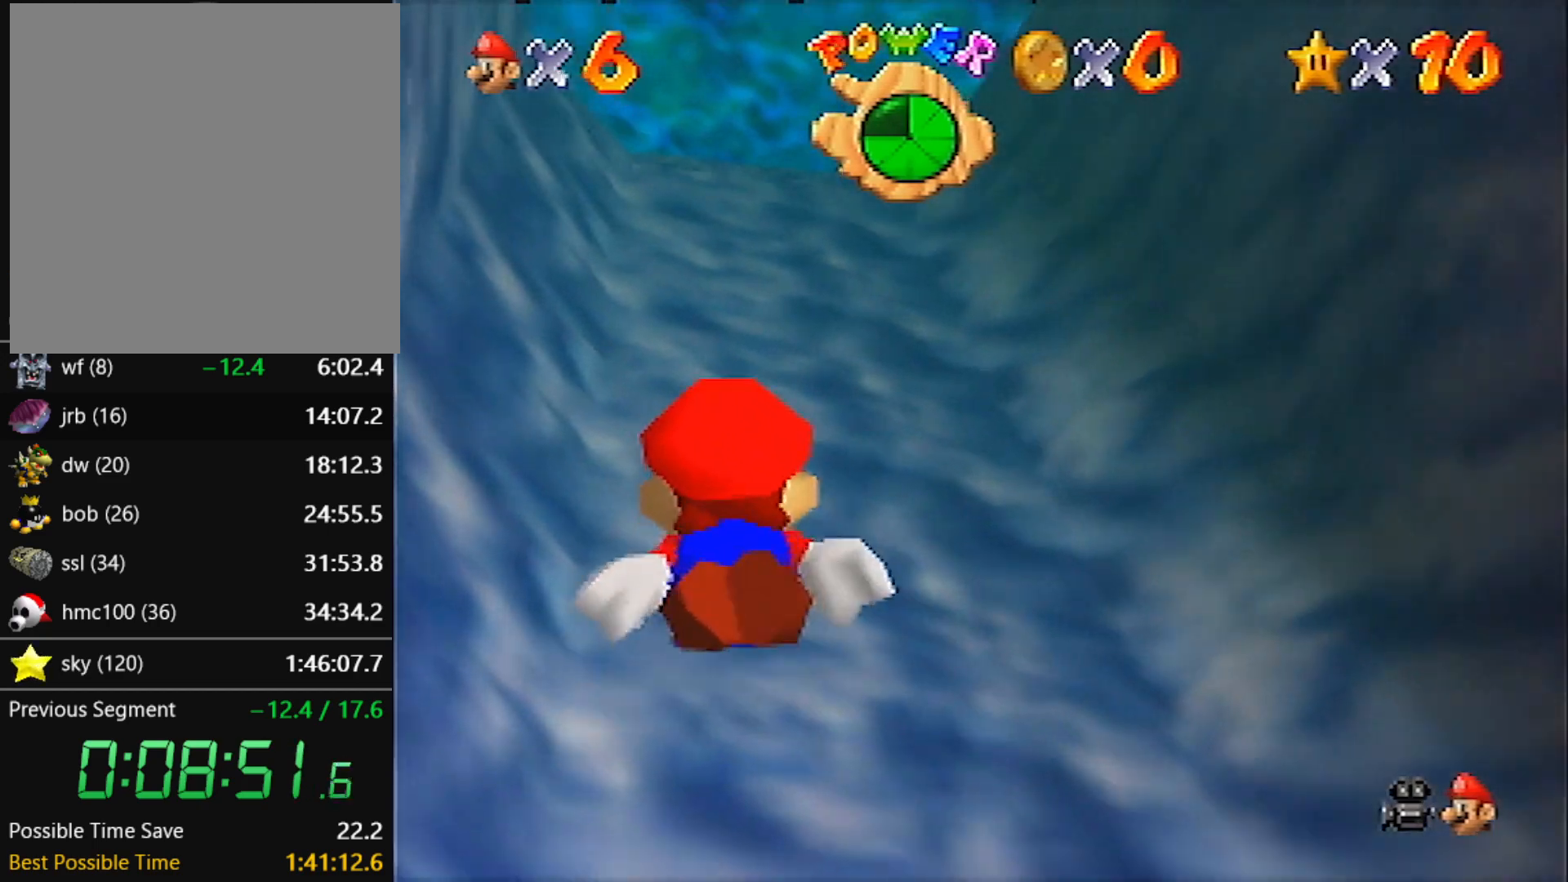
{"buttons": [], "left_stick": "down-right", "events": [[100, "left_stick", "center"], [234, "left_stick", "down-left"], [401, "left_stick", "center"], [434, "A", "up"], [467, "left_stick", "down-right"]]}
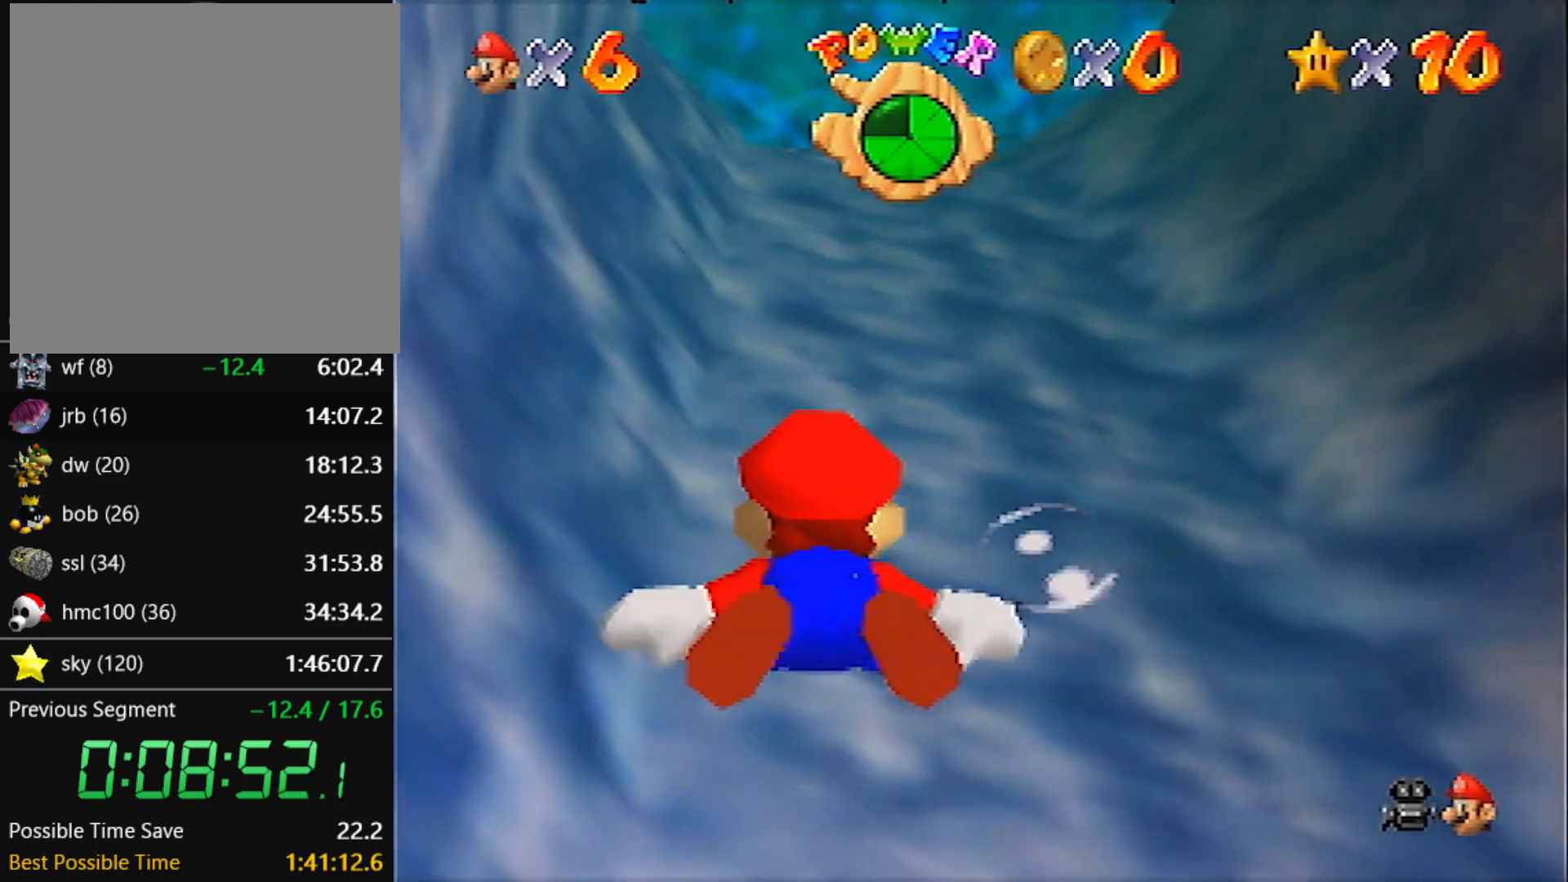
{"buttons": ["A"], "left_stick": "center", "events": [[133, "left_stick", "center"], [166, "A", "down"], [367, "left_stick", "left"], [467, "left_stick", "center"]]}
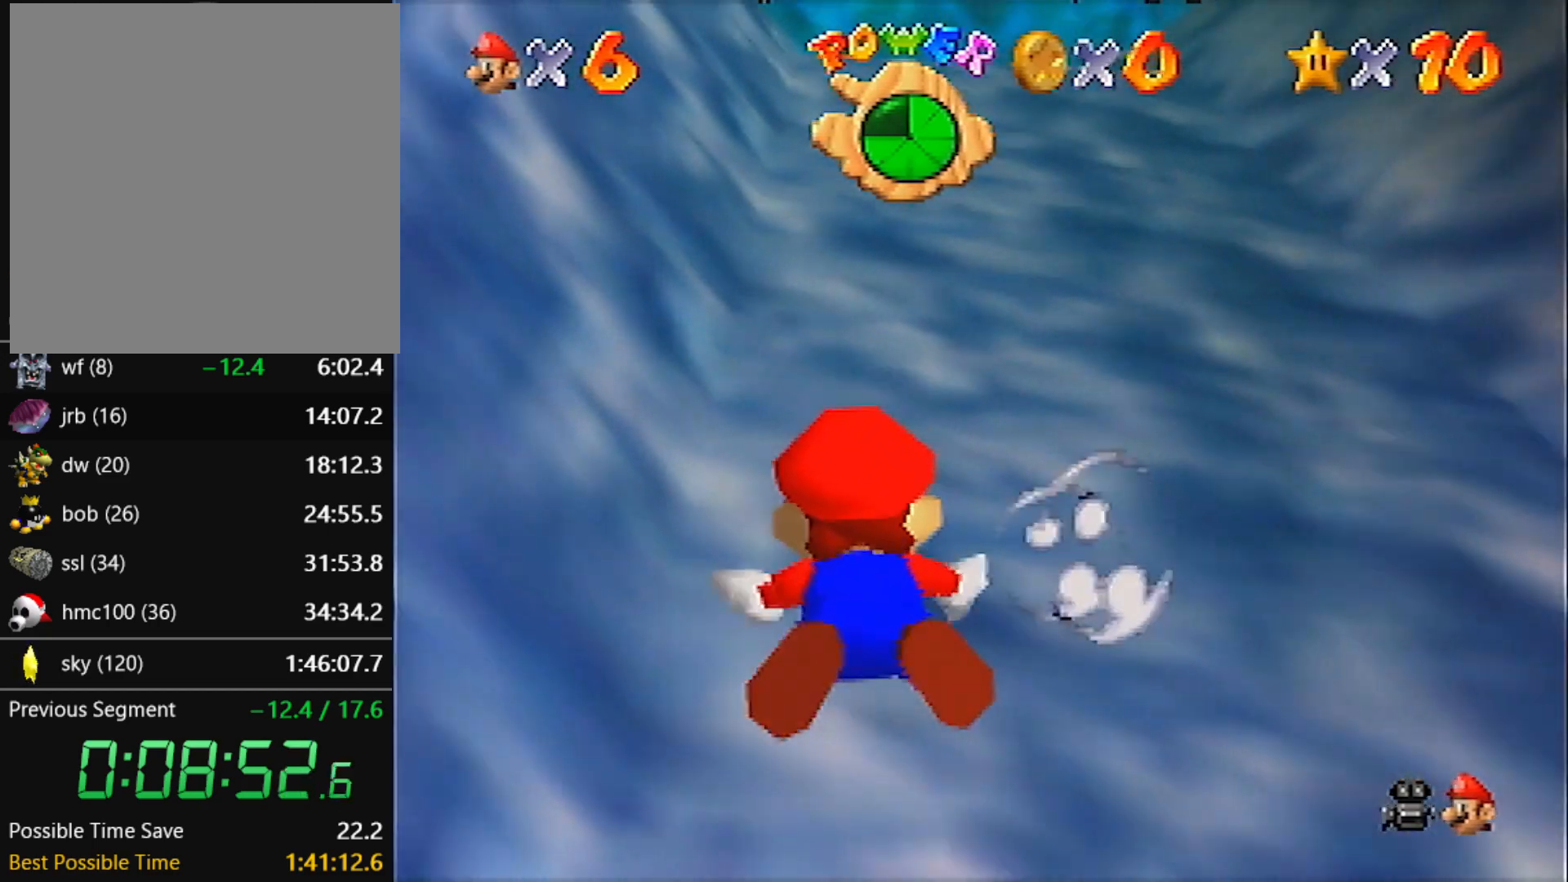
{"buttons": ["A"], "left_stick": "center", "events": [[100, "A", "up"], [334, "A", "down"]]}
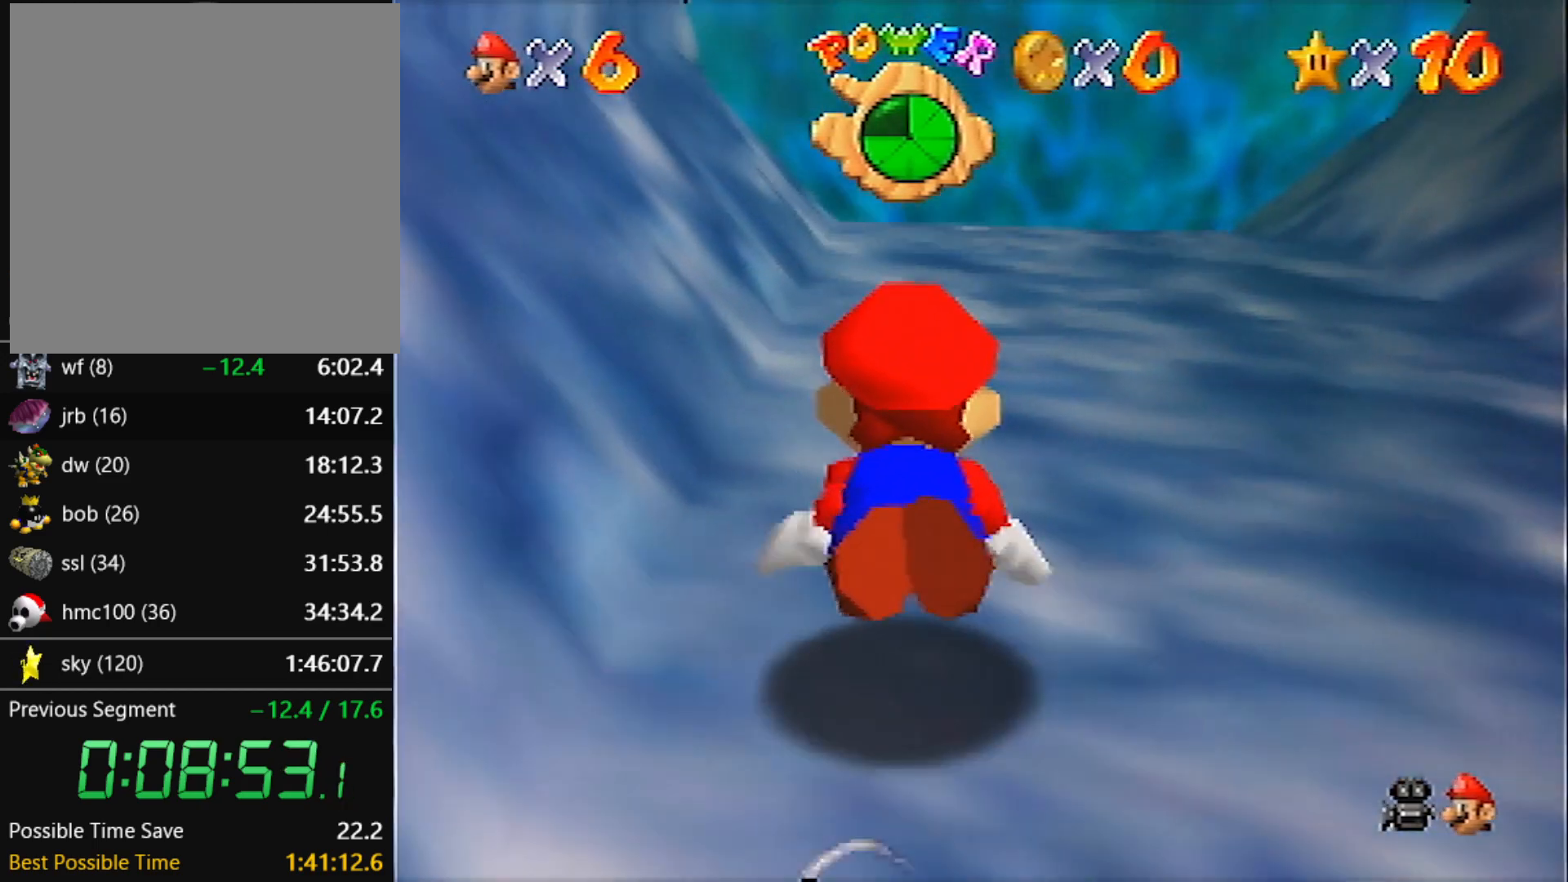
{"buttons": [], "left_stick": "center", "events": [[300, "A", "up"]]}
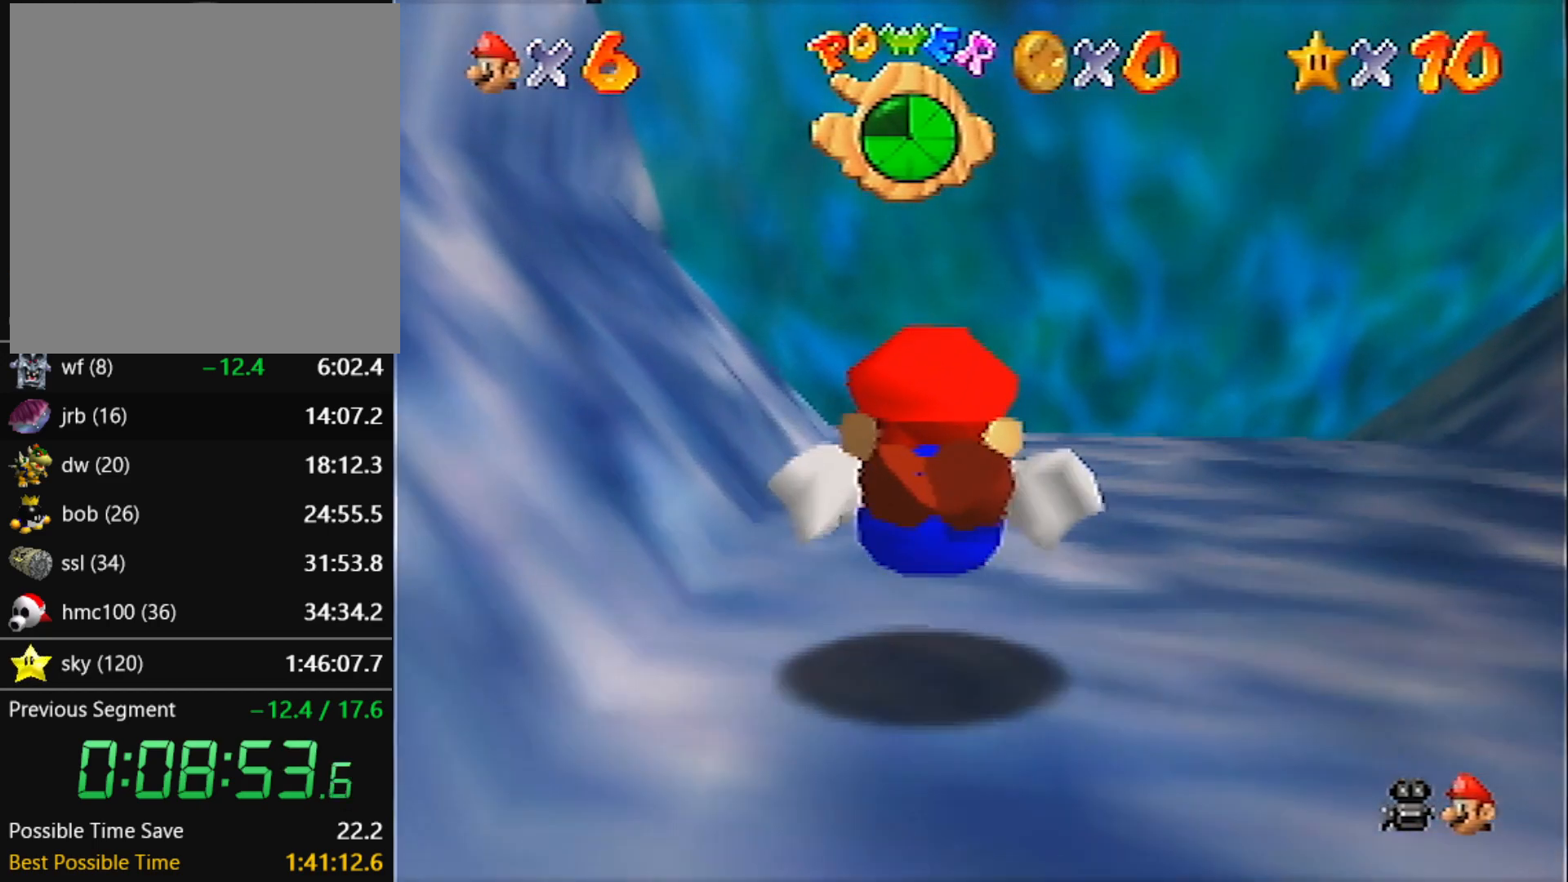
{"buttons": [], "left_stick": "center", "events": [[33, "A", "down"], [467, "A", "up"]]}
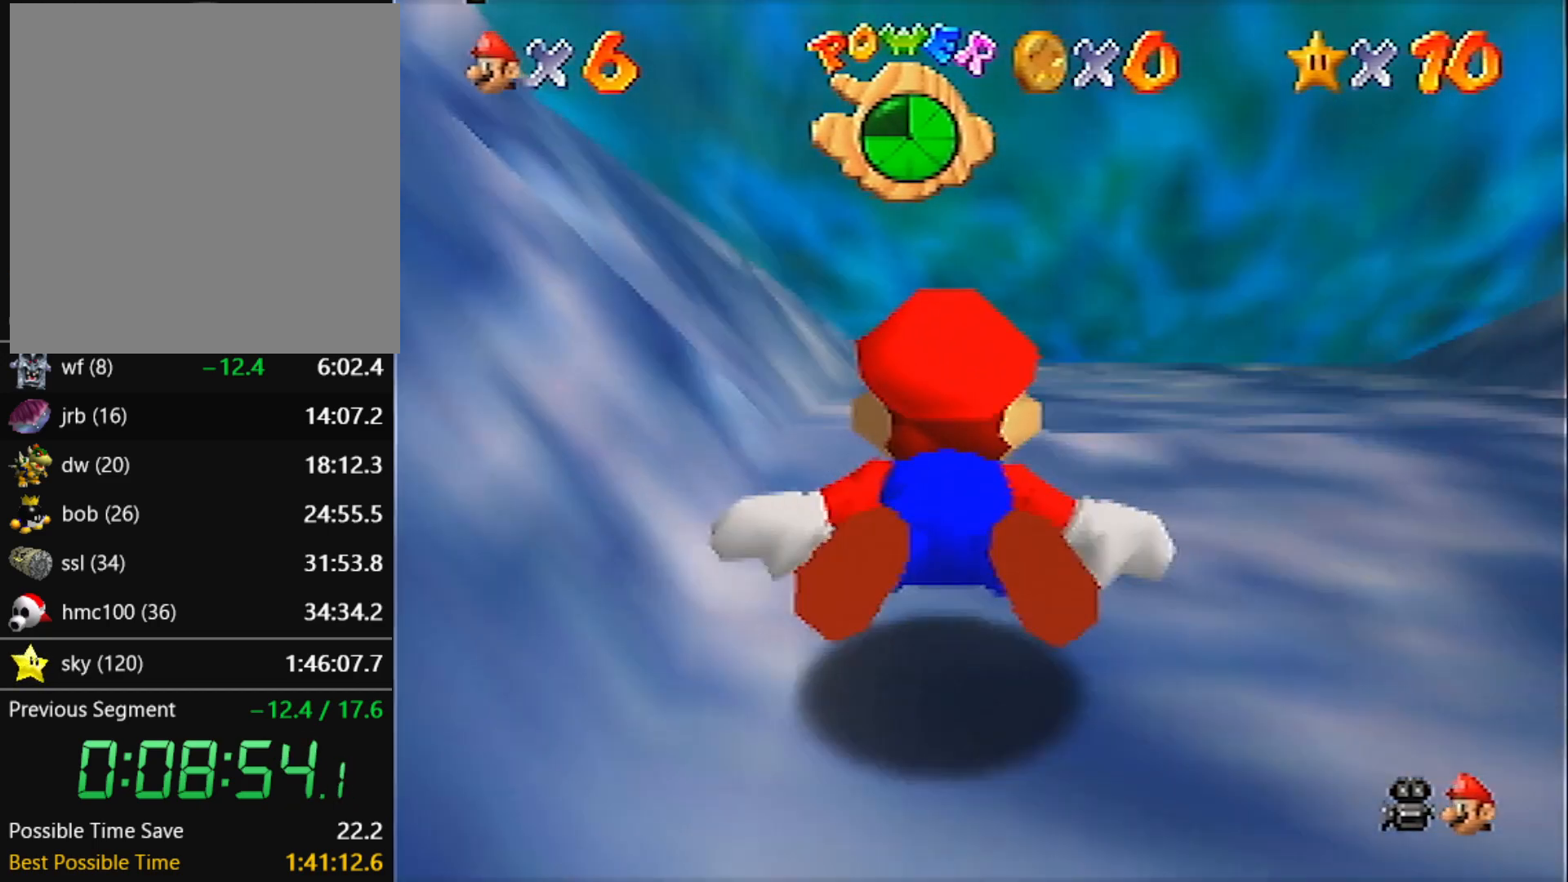
{"buttons": ["A"], "left_stick": "up", "events": [[200, "A", "down"], [333, "left_stick", "up"]]}